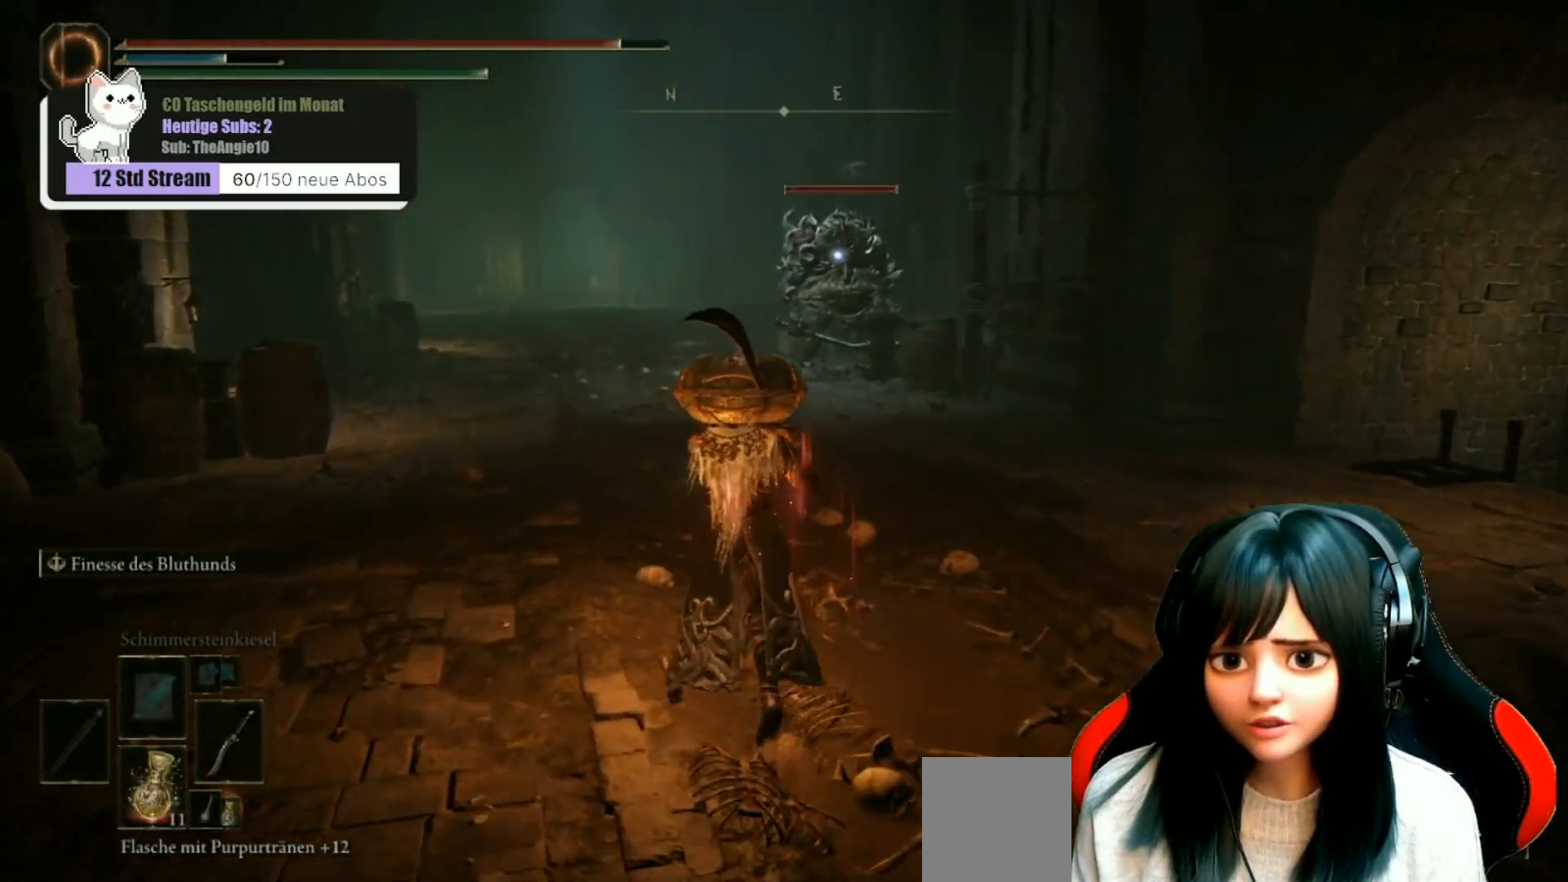
Gameplay with a controller (Xbox layout); each line is a JSON object with the inputs held at the frame after it. "events" lists button and stick changes between this image and that frame as [ms after this image, input, new state], when the widget could be followed in between.
{"buttons": [], "left_stick": "up", "right_stick": "center", "events": []}
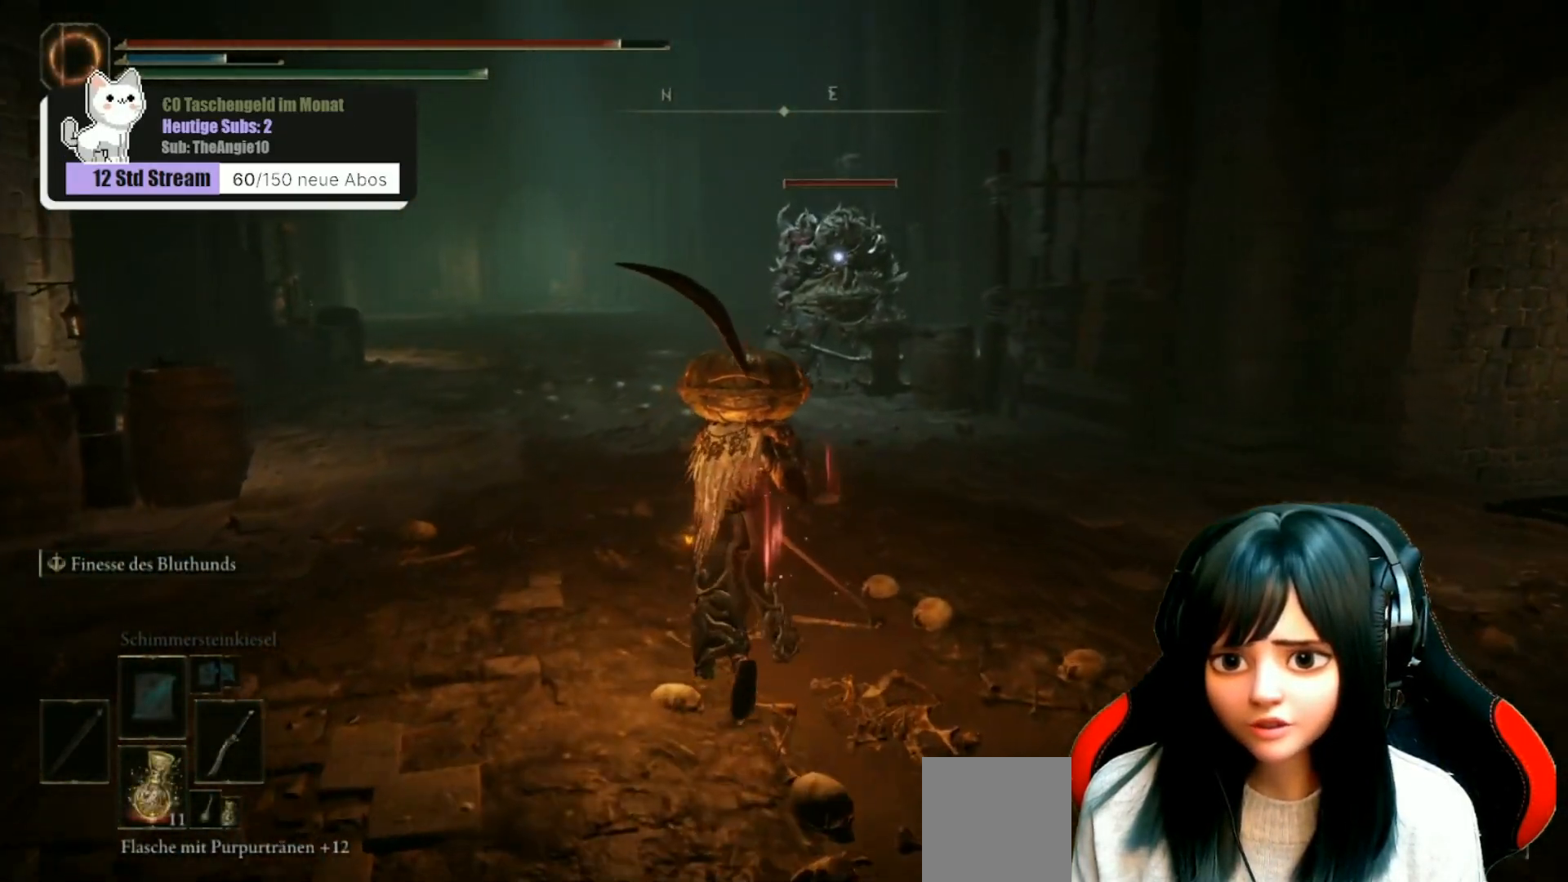
{"buttons": [], "left_stick": "up", "right_stick": "center", "events": []}
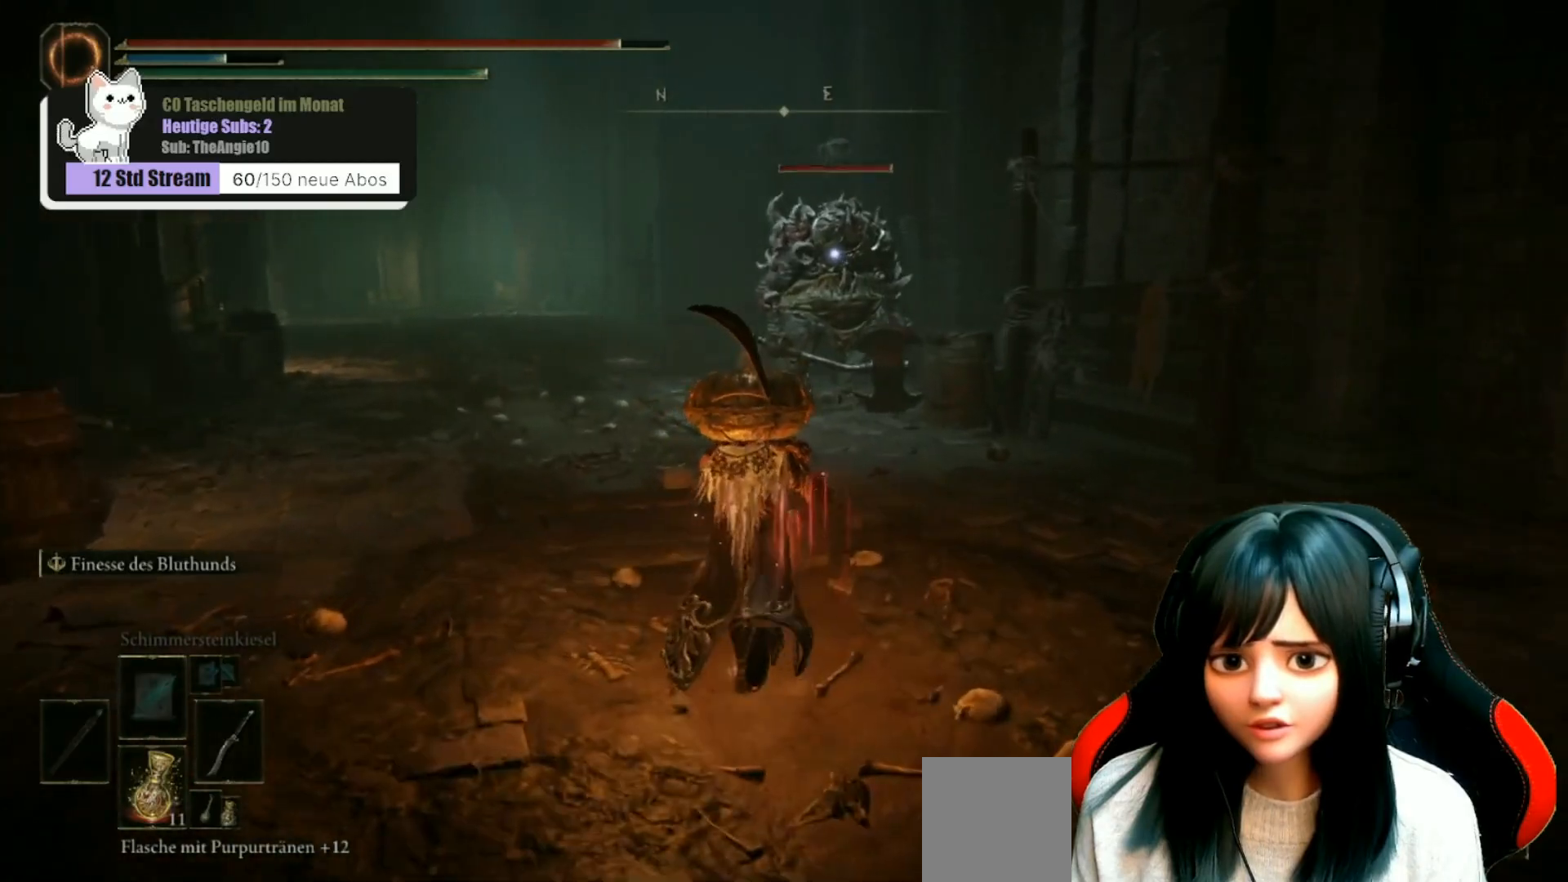
{"buttons": [], "left_stick": "up", "right_stick": "center", "events": []}
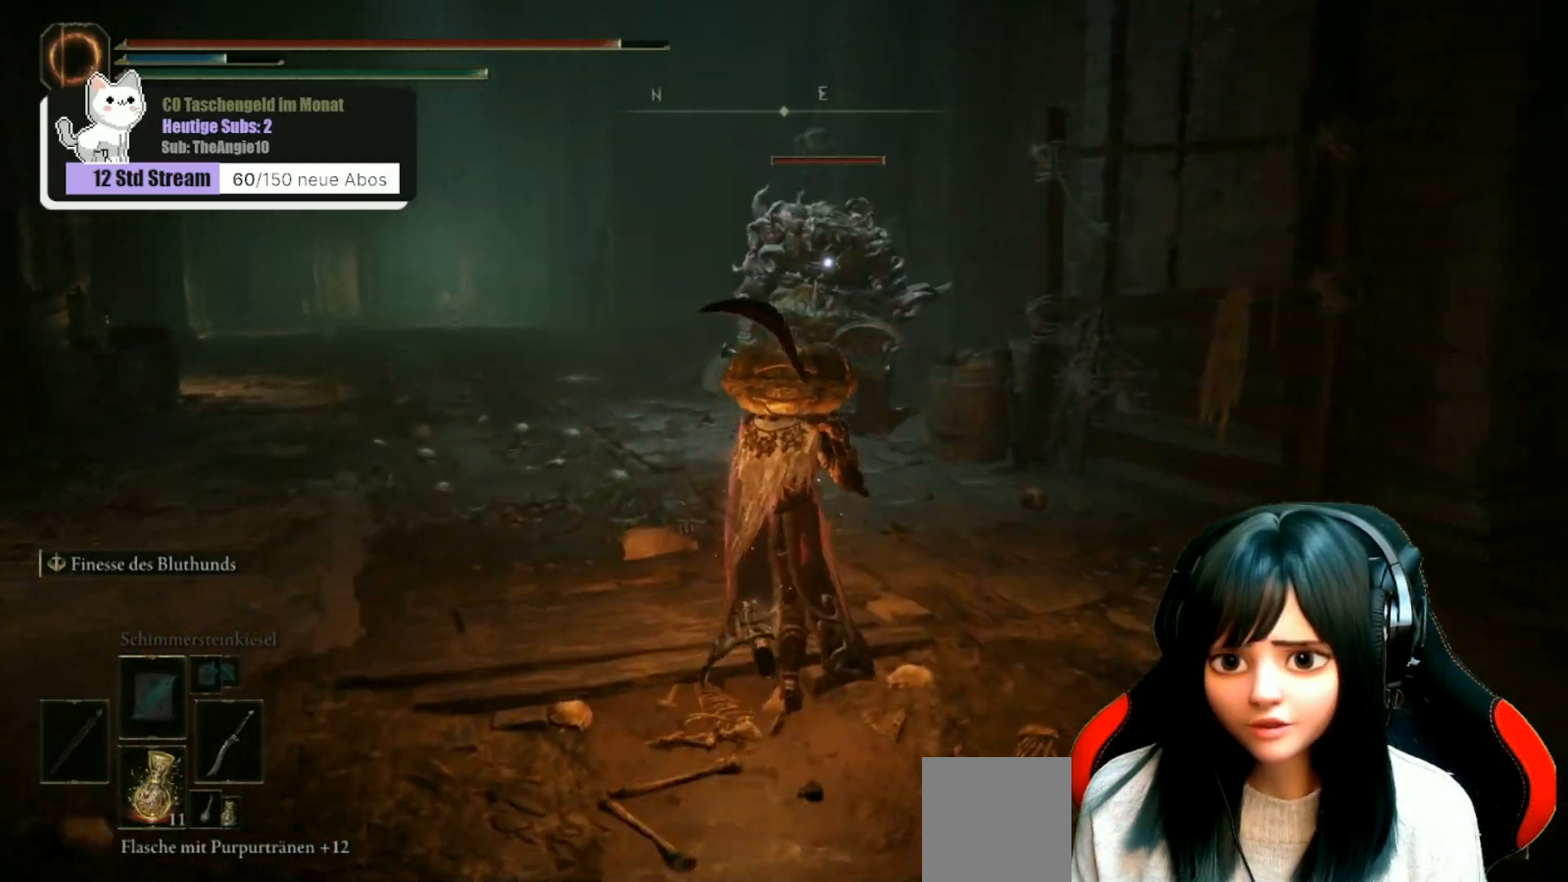
{"buttons": [], "left_stick": "up", "right_stick": "center", "events": []}
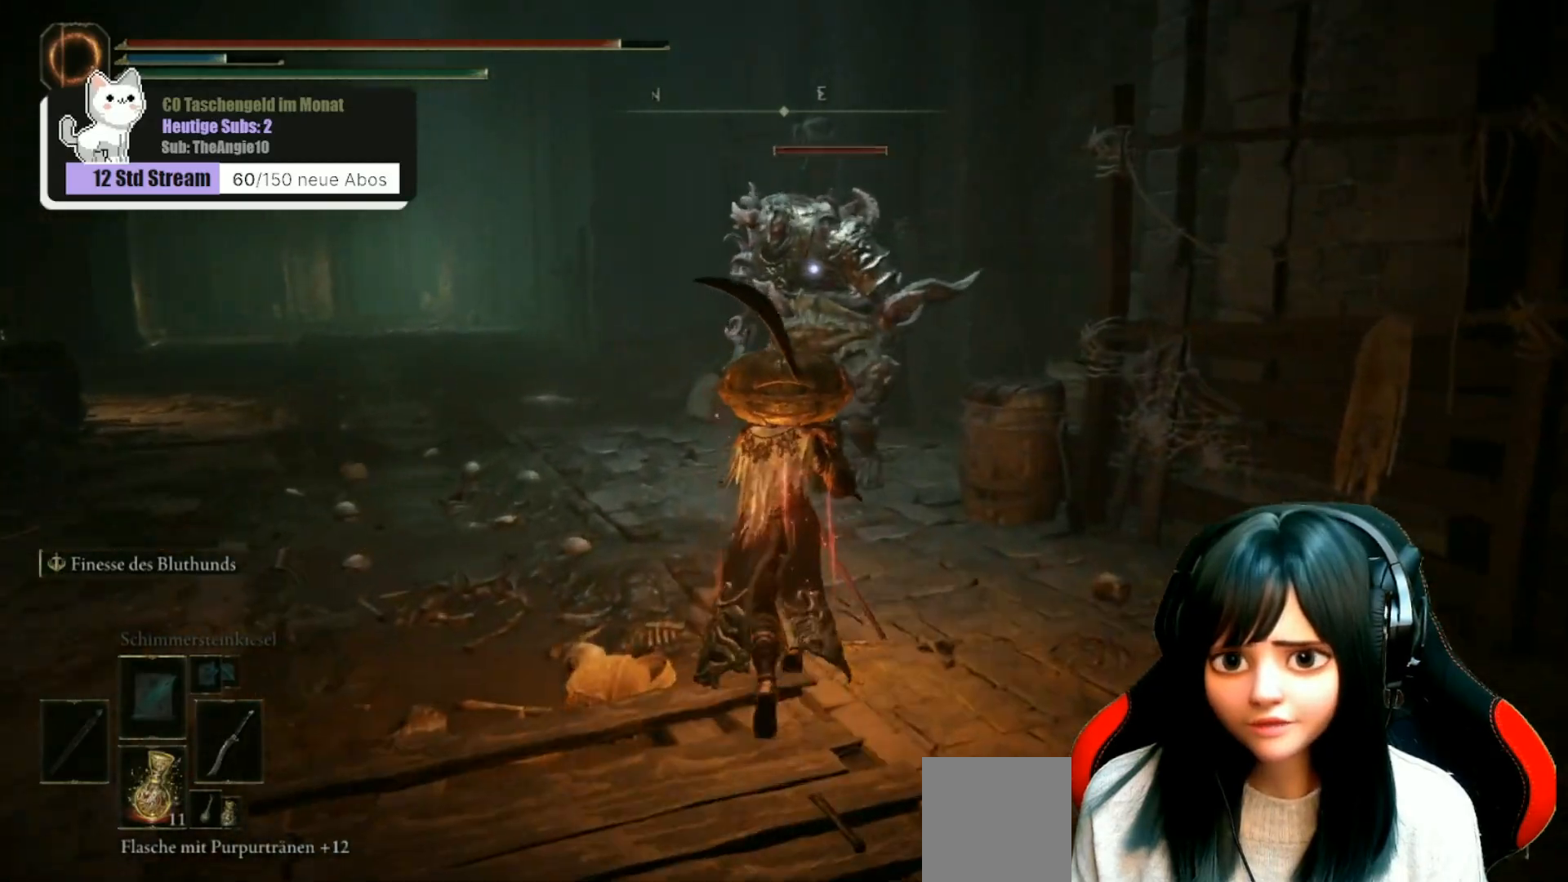
{"buttons": [], "left_stick": "up", "right_stick": "center", "events": []}
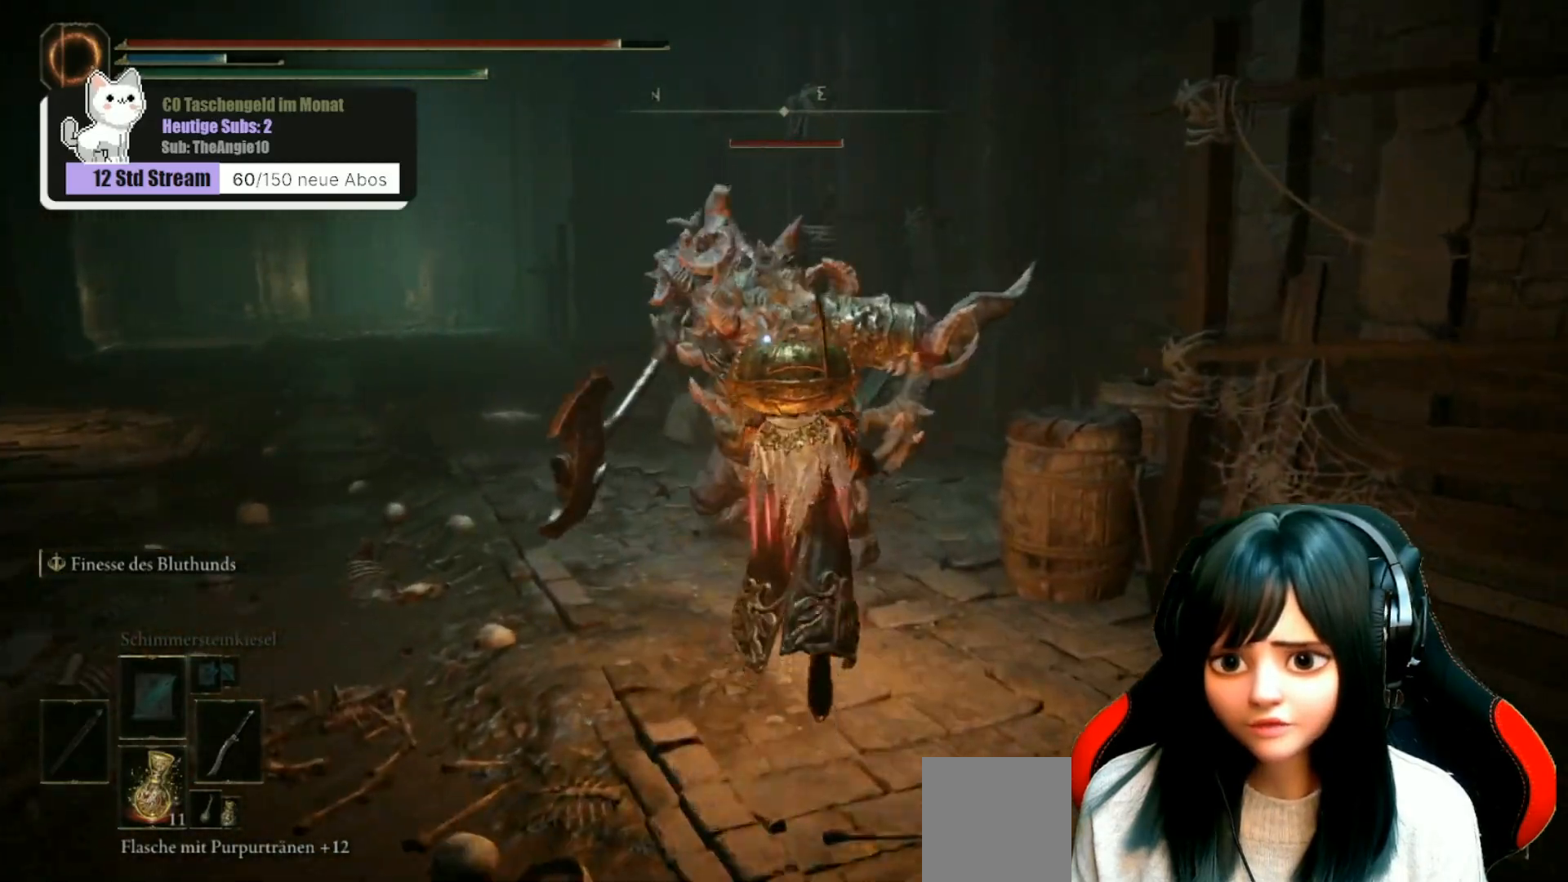
{"buttons": ["R2"], "left_stick": "up", "right_stick": "center", "events": [[17, "R2", "down"]]}
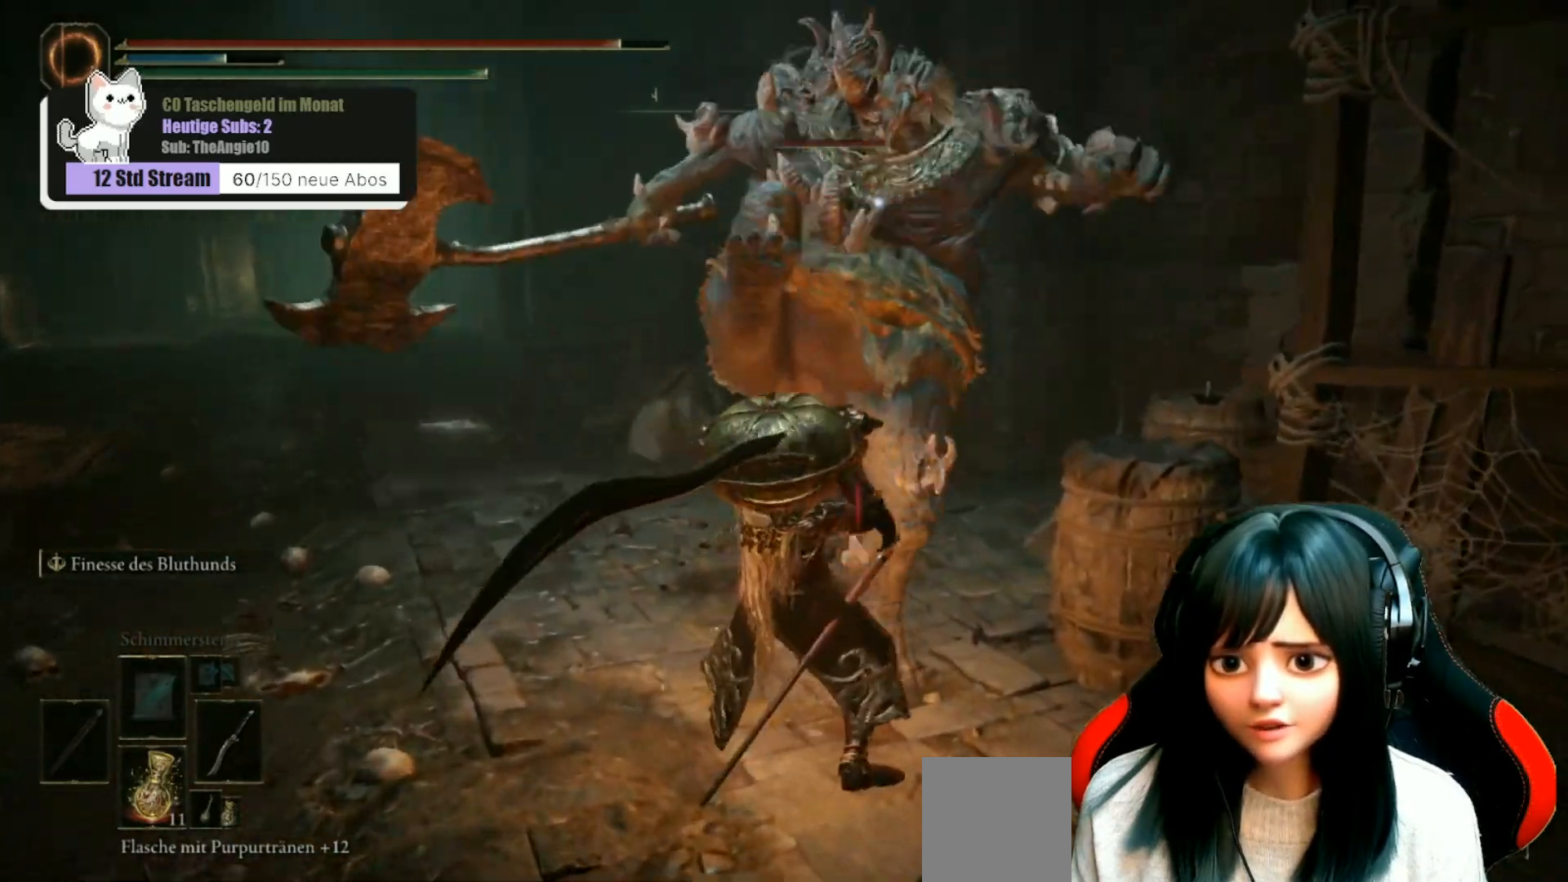
{"buttons": [], "left_stick": "up", "right_stick": "center", "events": [[100, "R2", "up"]]}
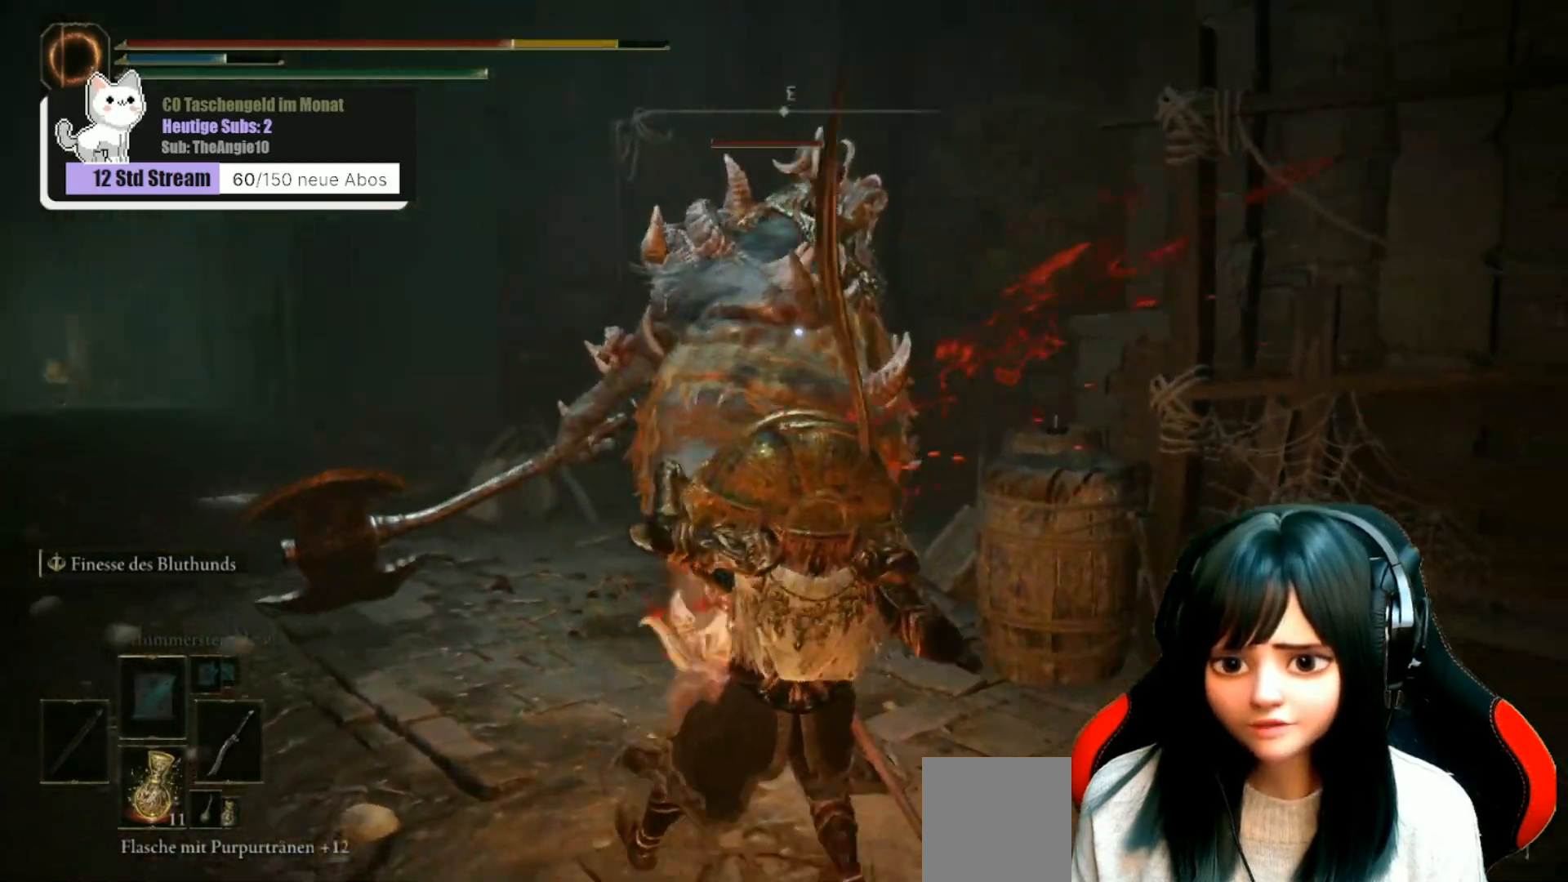
{"buttons": ["R2"], "left_stick": "up", "right_stick": "center", "events": [[367, "R2", "down"]]}
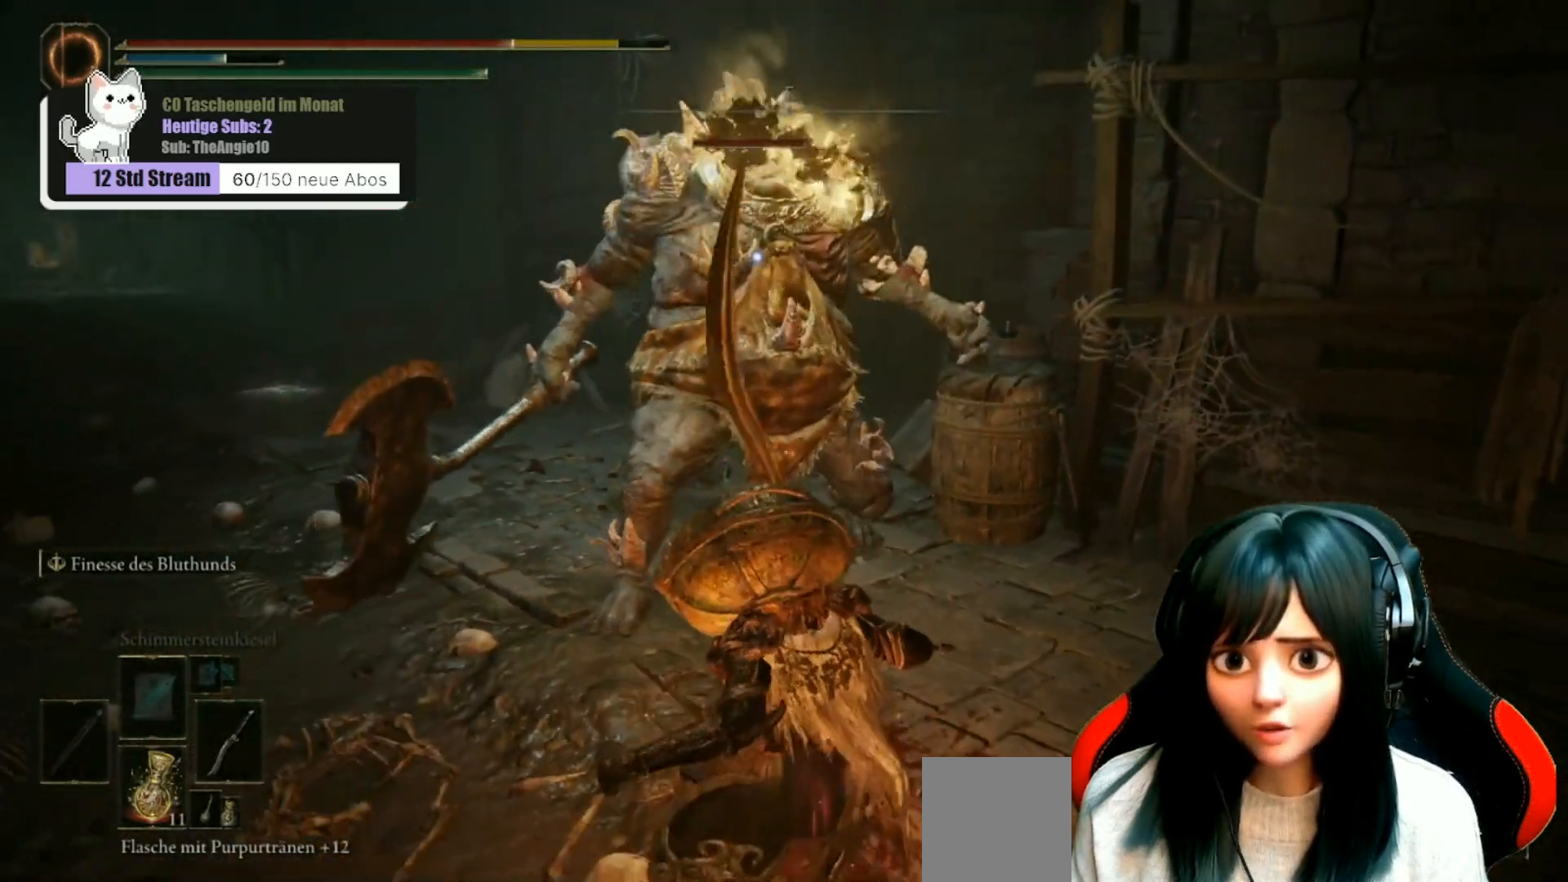
{"buttons": ["R2"], "left_stick": "up", "right_stick": "center", "events": []}
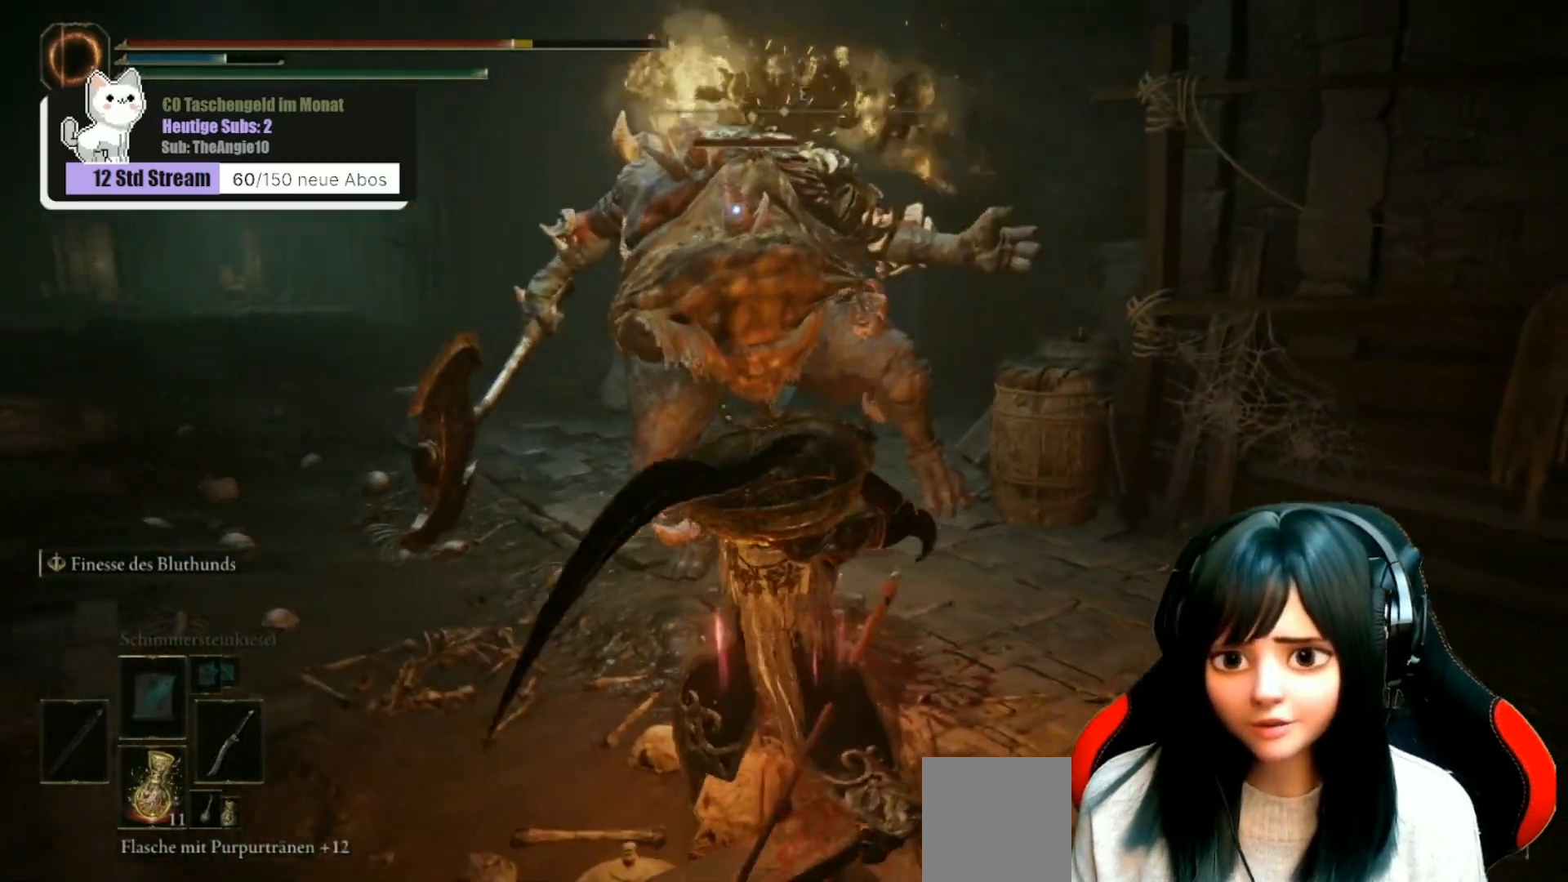
{"buttons": [], "left_stick": "up", "right_stick": "center", "events": [[17, "R2", "up"], [167, "R2", "down"], [300, "R2", "up"]]}
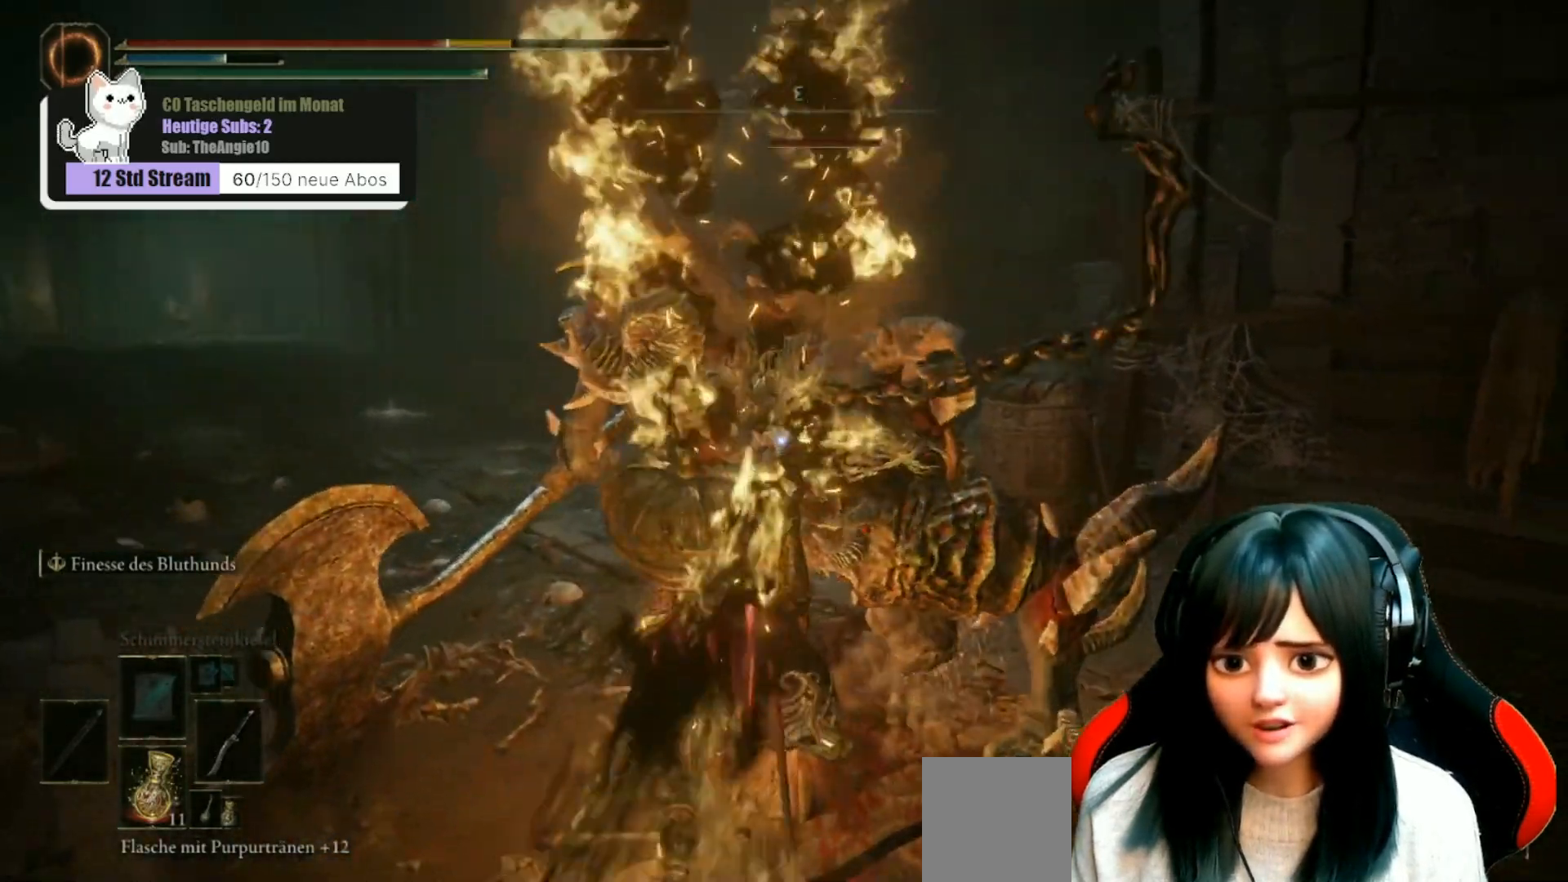
{"buttons": [], "left_stick": "up", "right_stick": "center", "events": [[217, "B", "down"], [300, "B", "up"], [400, "B", "down"], [467, "B", "up"]]}
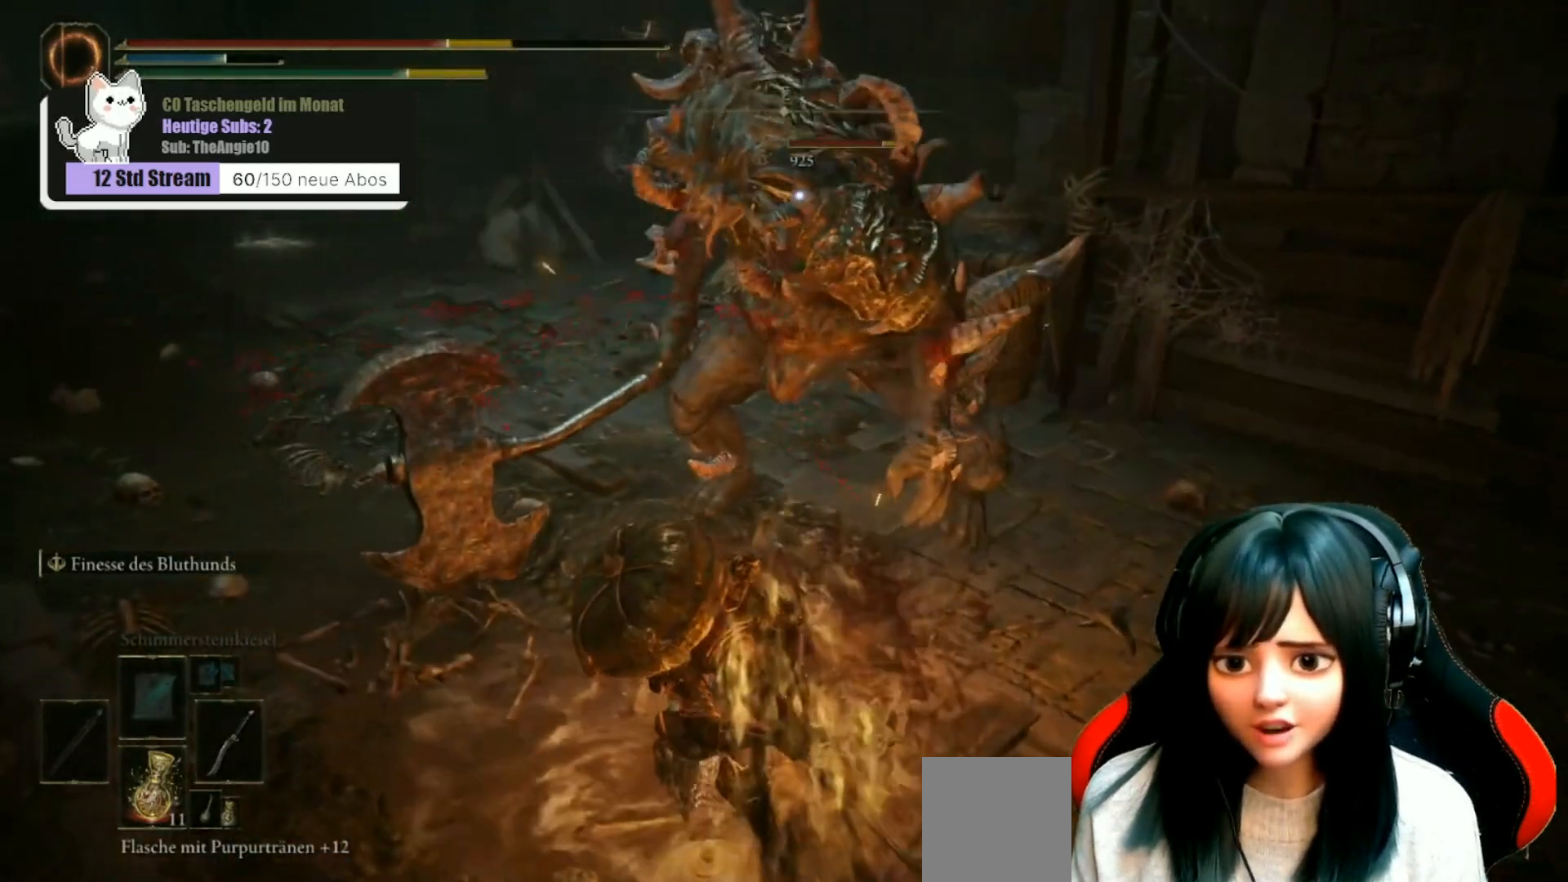
{"buttons": [], "left_stick": "up", "right_stick": "center", "events": [[83, "B", "down"], [183, "B", "up"], [300, "B", "down"], [383, "B", "up"]]}
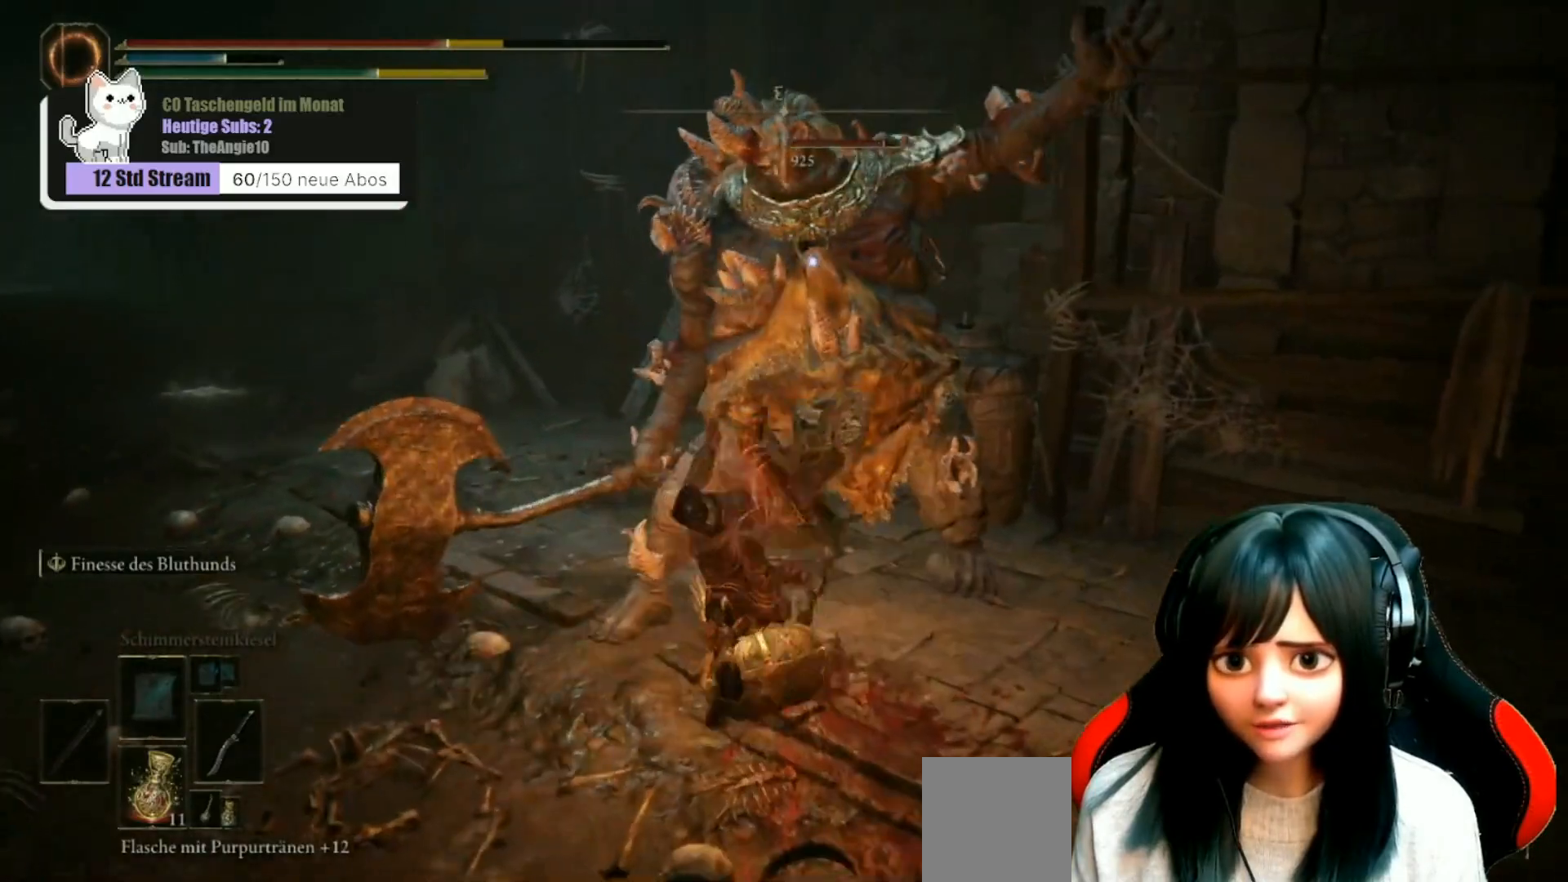
{"buttons": [], "left_stick": "up", "right_stick": "center", "events": [[33, "B", "down"], [100, "B", "up"]]}
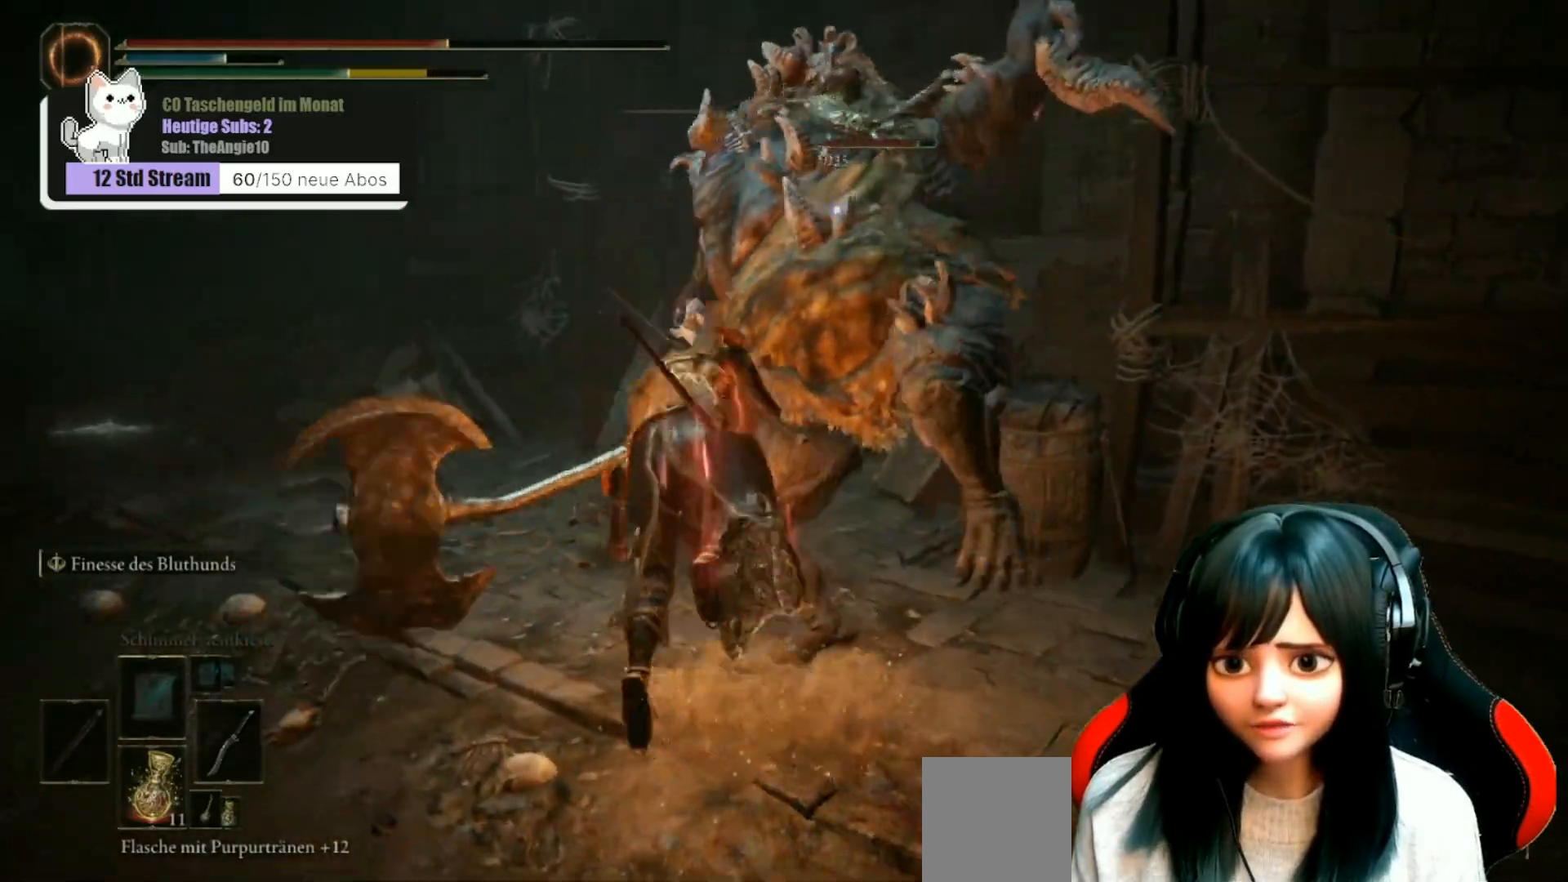
{"buttons": [], "left_stick": "up-right", "right_stick": "center", "events": [[133, "B", "down"], [217, "B", "up"], [267, "left_stick", "up-right"], [283, "B", "down"], [367, "B", "up"]]}
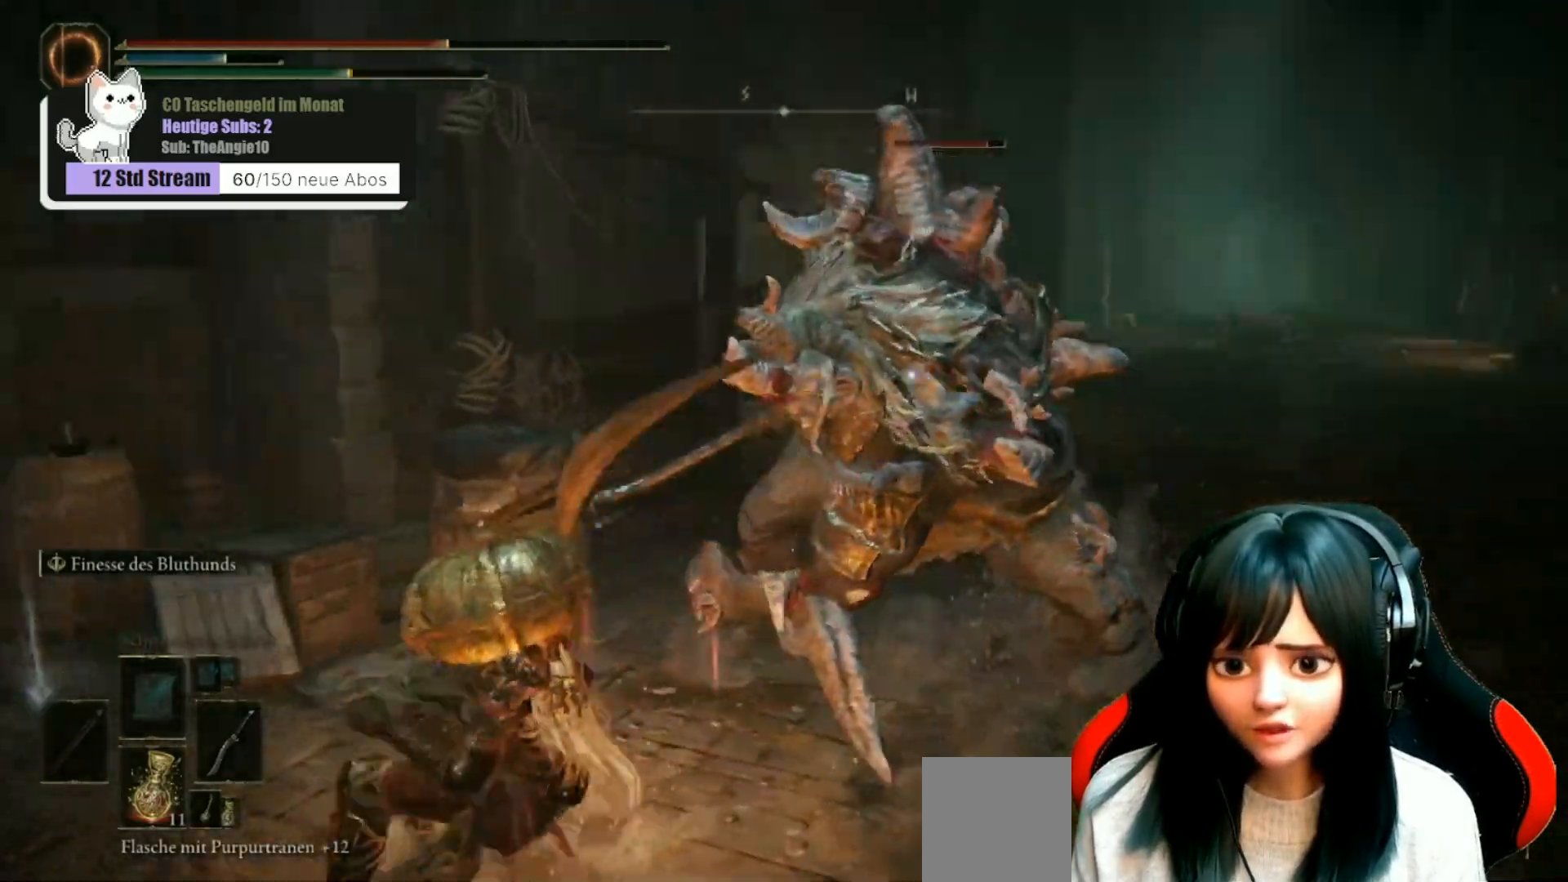
{"buttons": ["L2"], "left_stick": "up", "right_stick": "center", "events": [[400, "left_stick", "up"], [467, "L2", "down"]]}
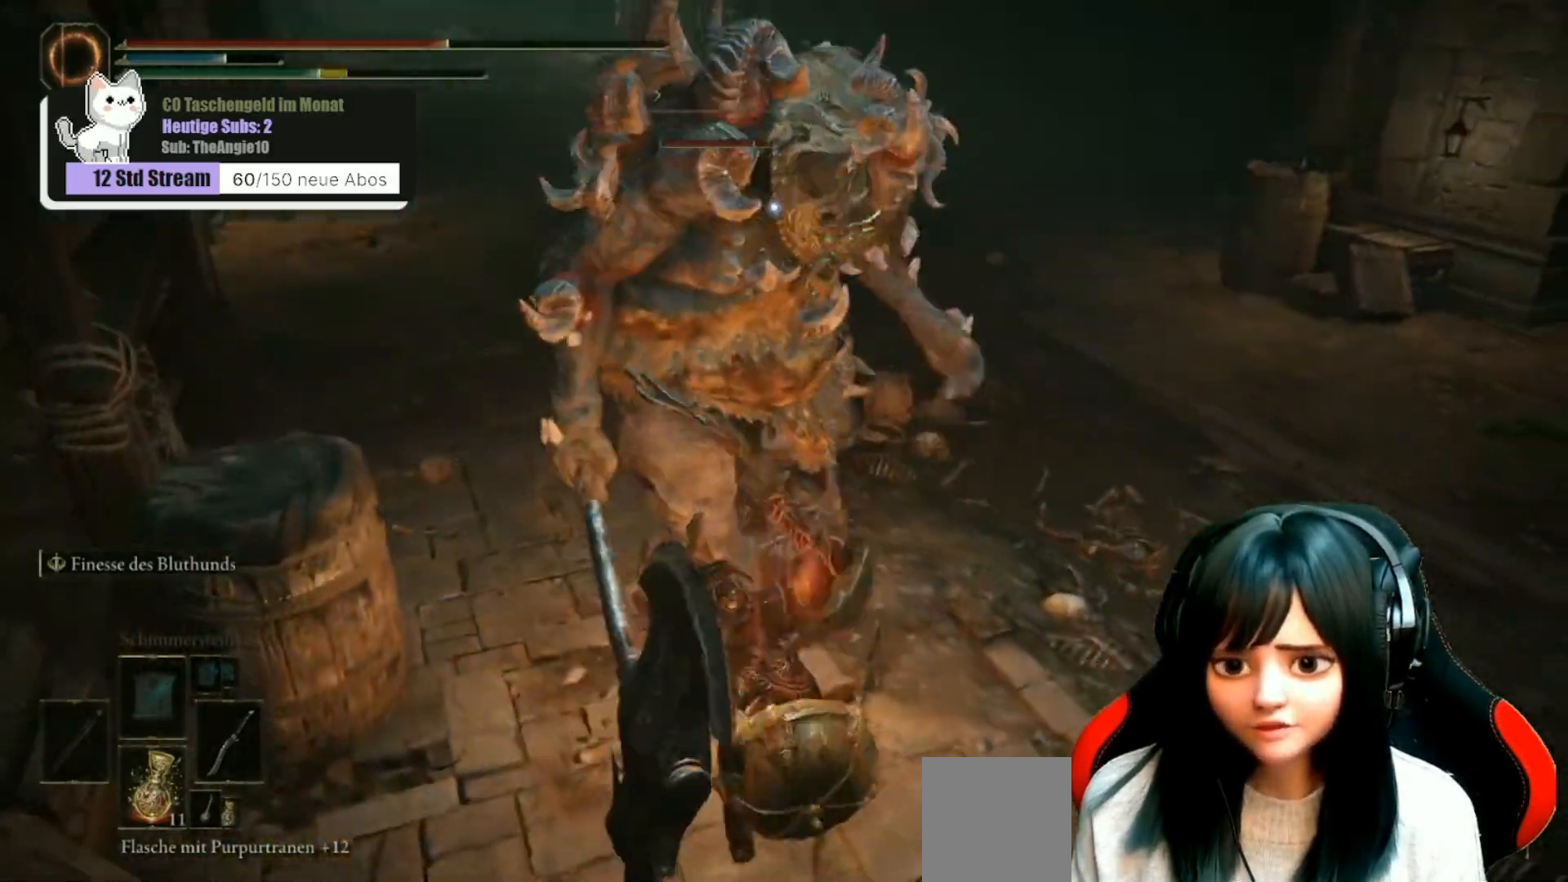
{"buttons": ["L2"], "left_stick": "up", "right_stick": "center", "events": []}
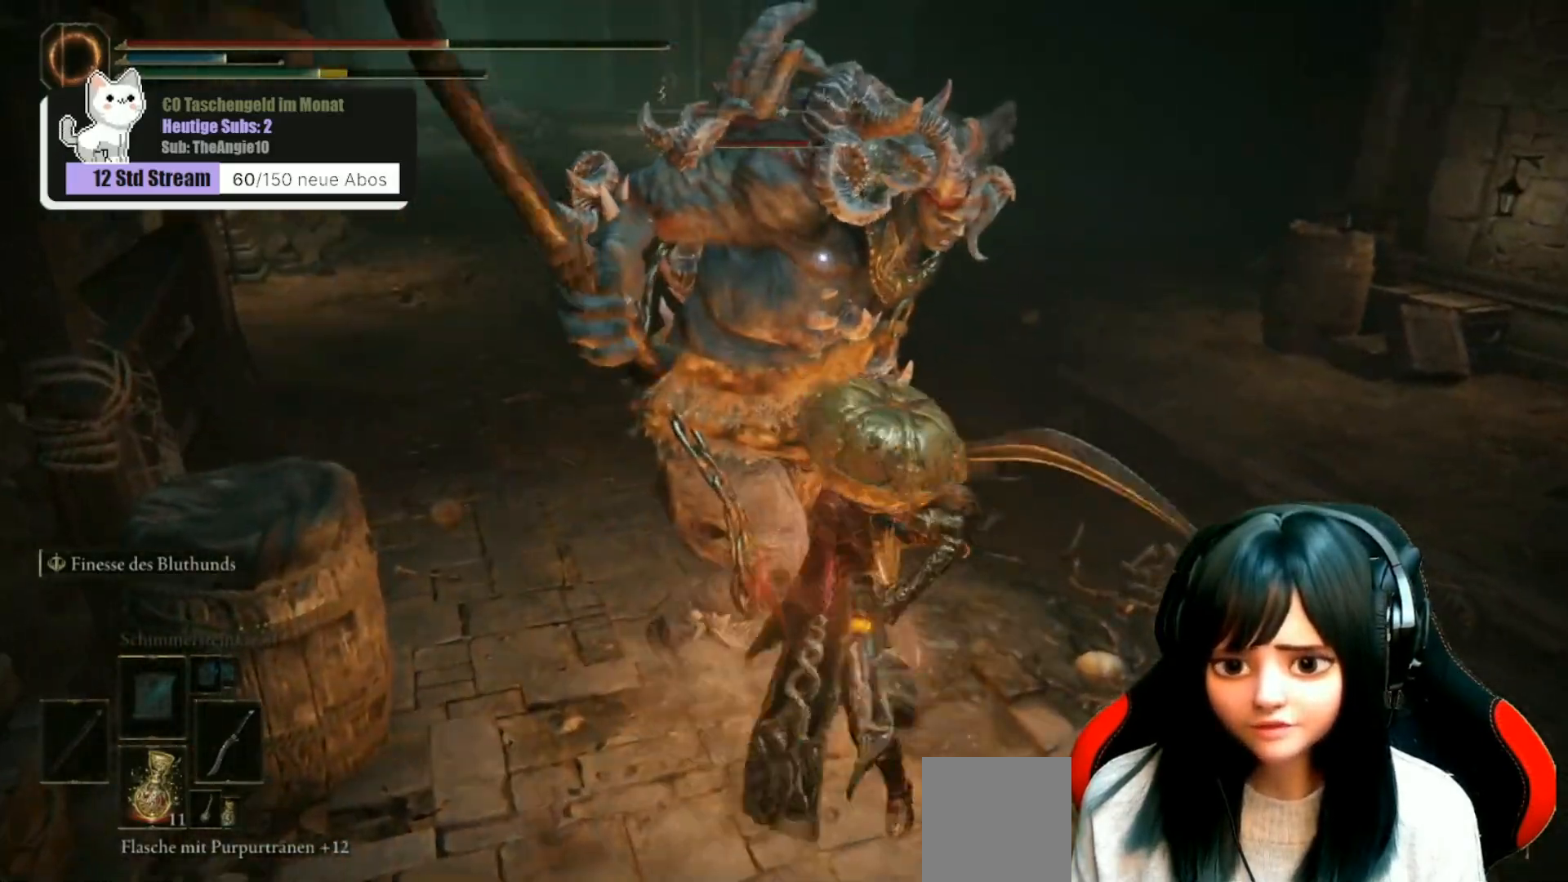
{"buttons": [], "left_stick": "up", "right_stick": "center", "events": [[333, "L2", "up"]]}
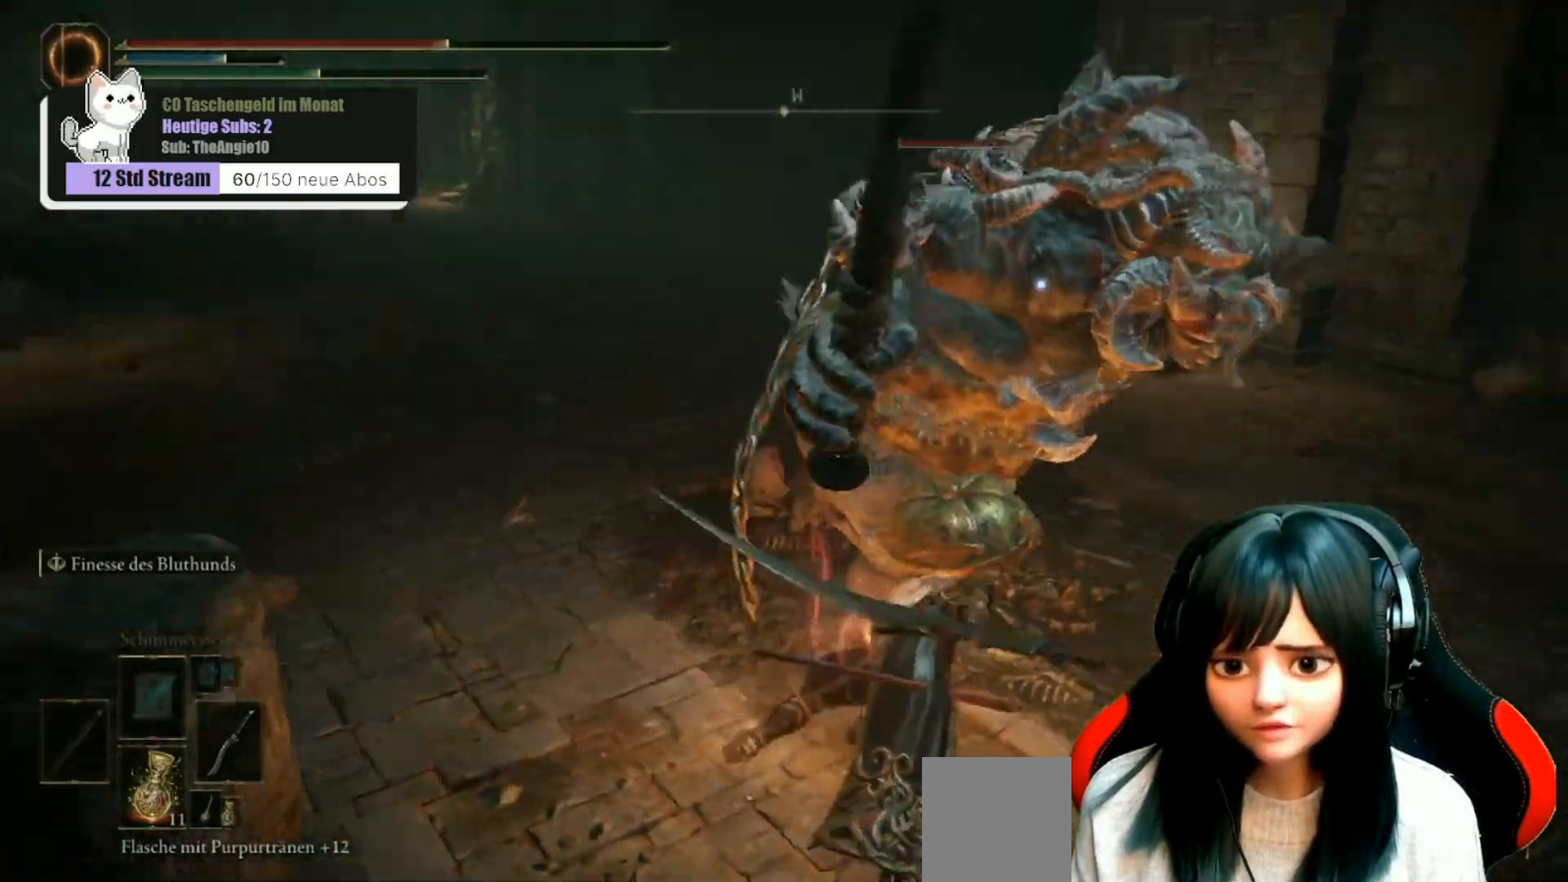
{"buttons": [], "left_stick": "up", "right_stick": "center", "events": [[283, "left_stick", "up-right"], [500, "left_stick", "up"]]}
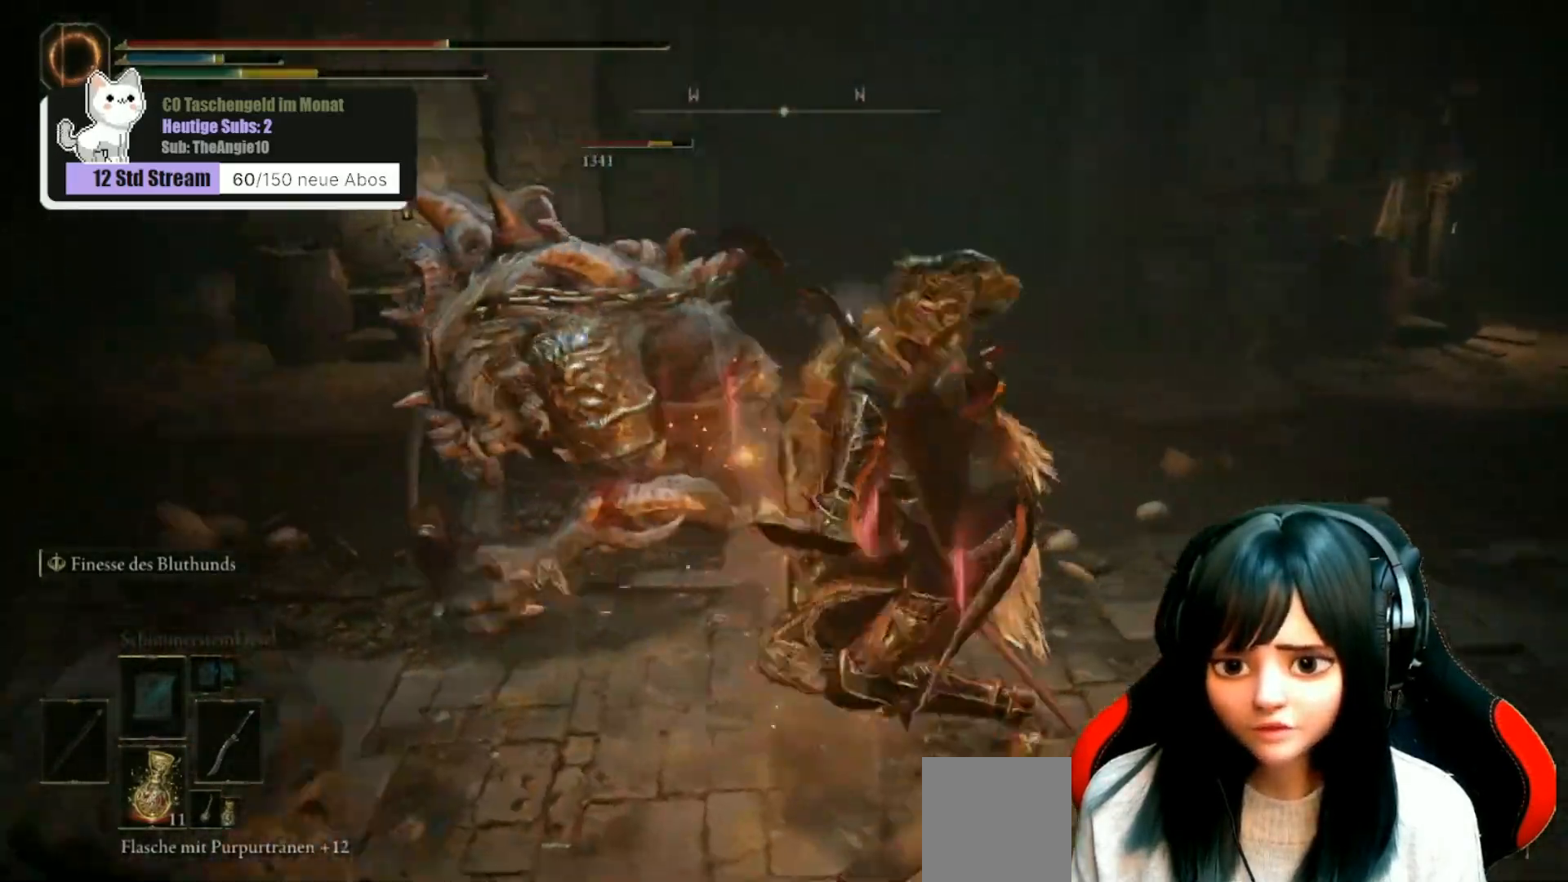
{"buttons": ["R2"], "left_stick": "up", "right_stick": "center", "events": [[117, "R2", "down"]]}
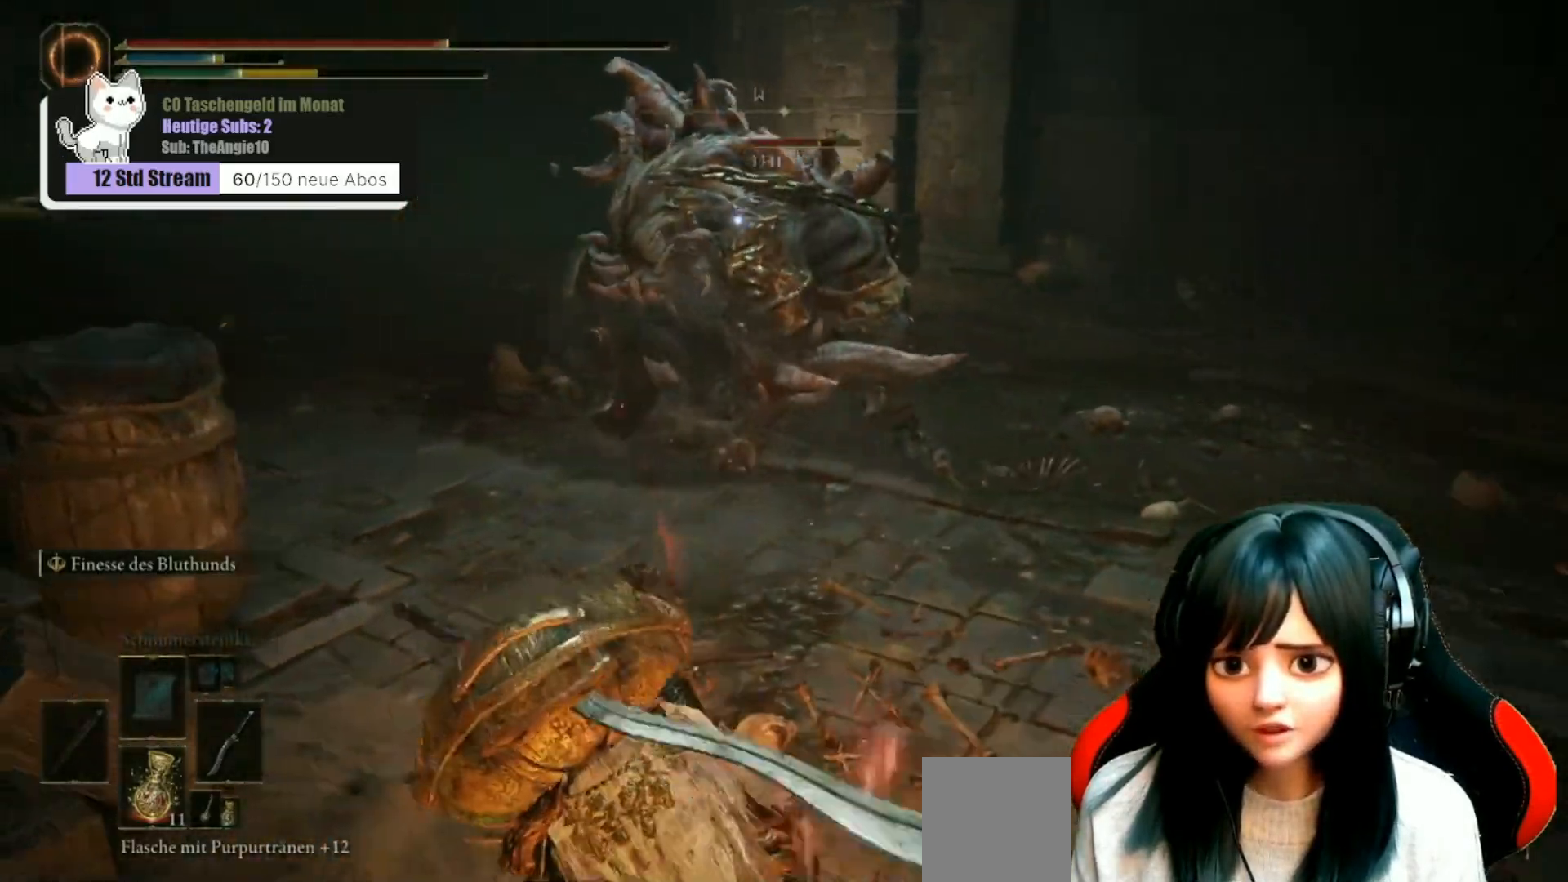
{"buttons": ["R2"], "left_stick": "up-right", "right_stick": "center", "events": [[167, "left_stick", "up-right"]]}
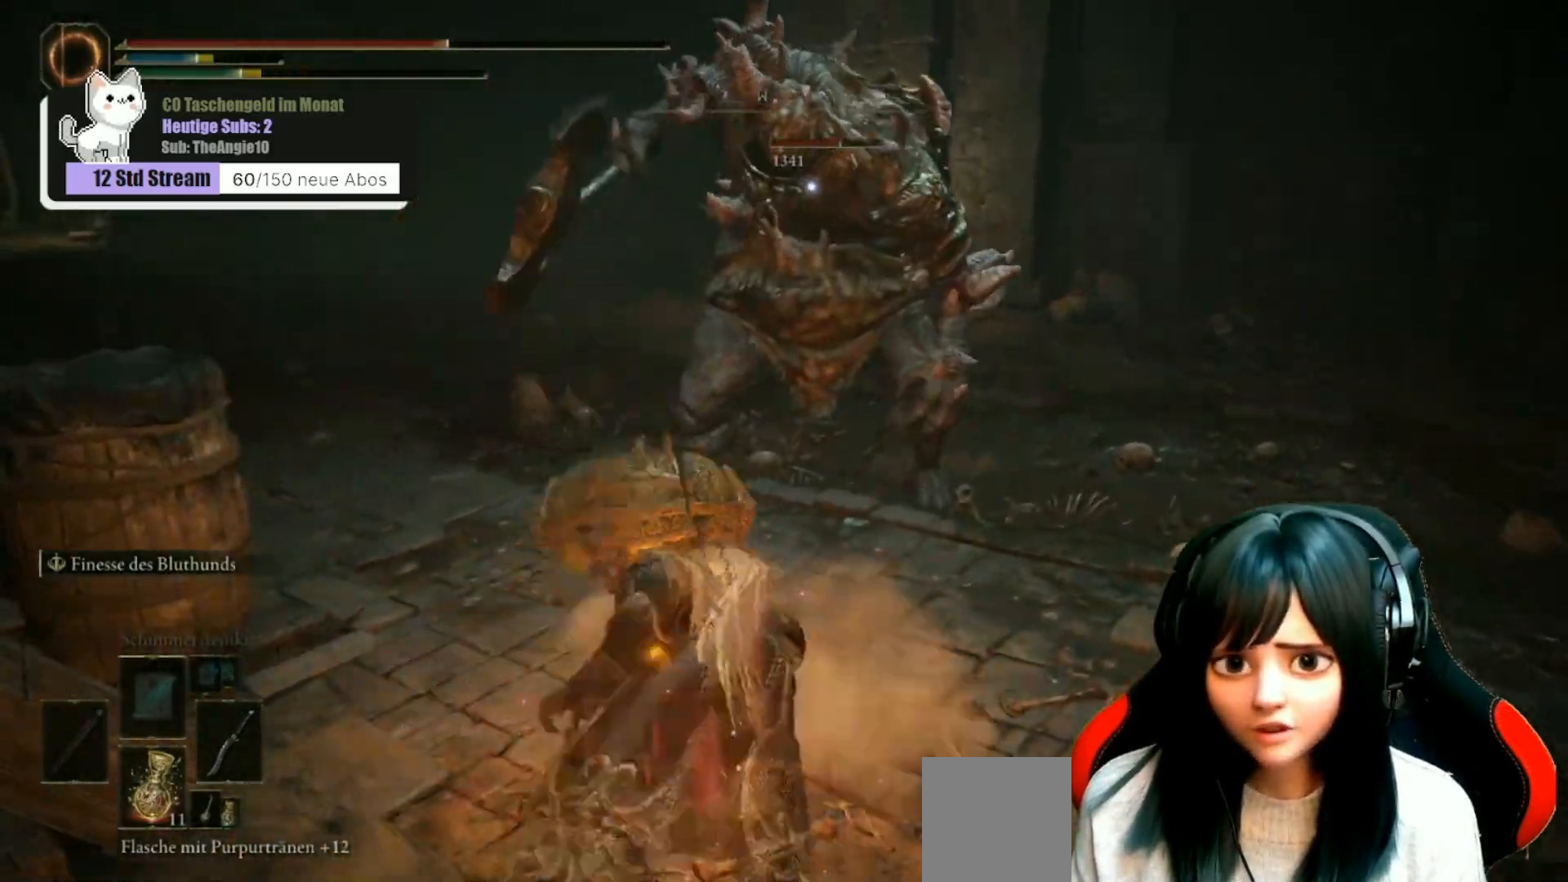
{"buttons": ["R1"], "left_stick": "up-right", "right_stick": "center", "events": [[100, "R2", "up"], [450, "R1", "down"]]}
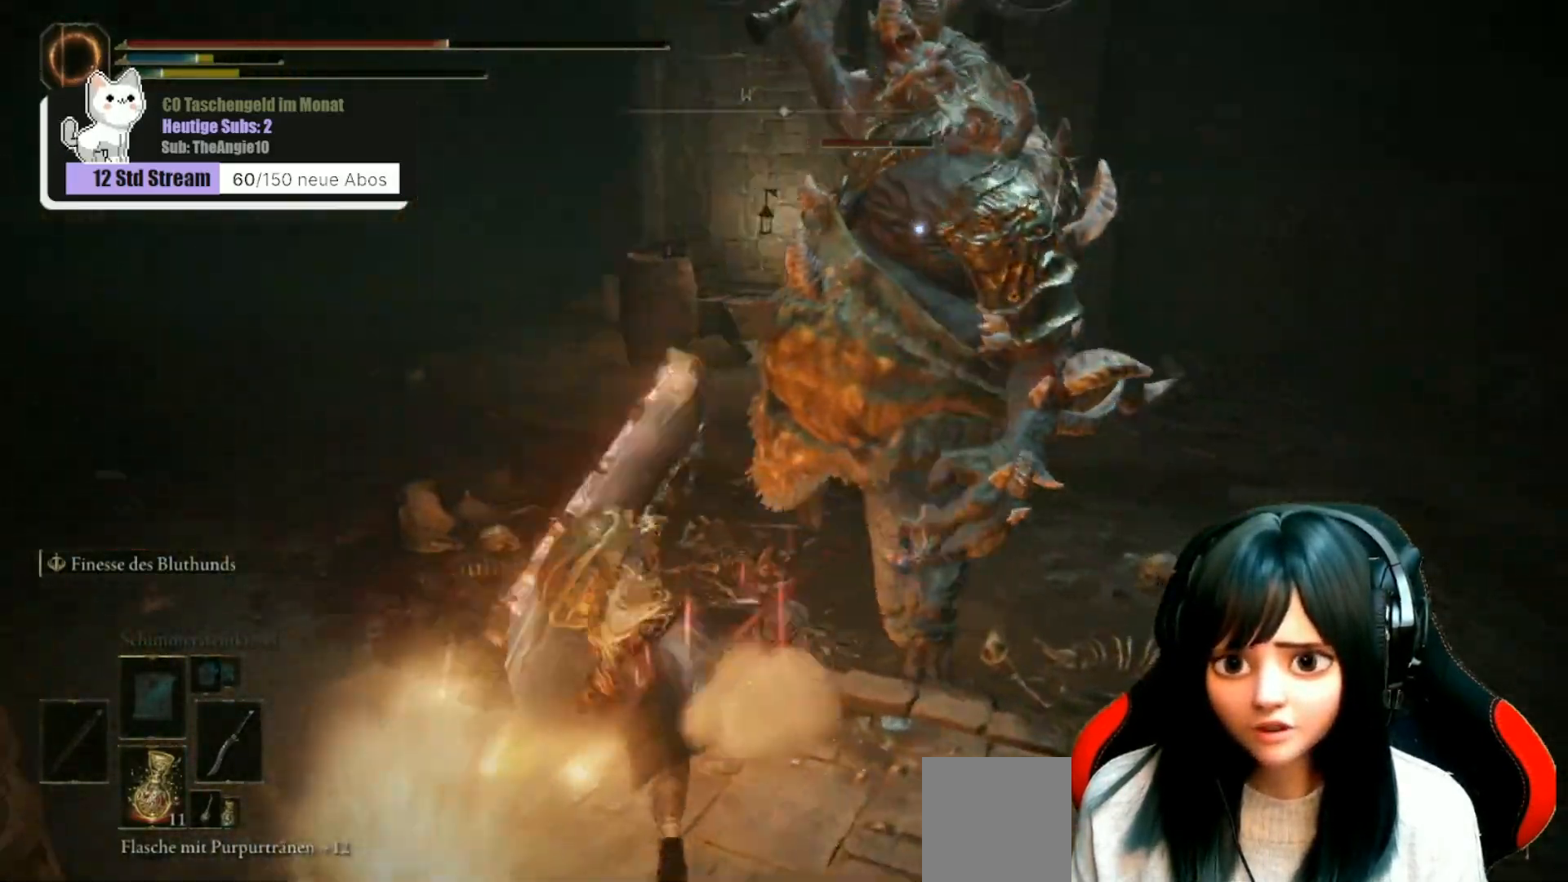
{"buttons": [], "left_stick": "up", "right_stick": "center", "events": [[17, "R1", "up"], [167, "R1", "down"], [250, "R1", "up"], [317, "left_stick", "up"], [367, "R1", "down"], [467, "R1", "up"]]}
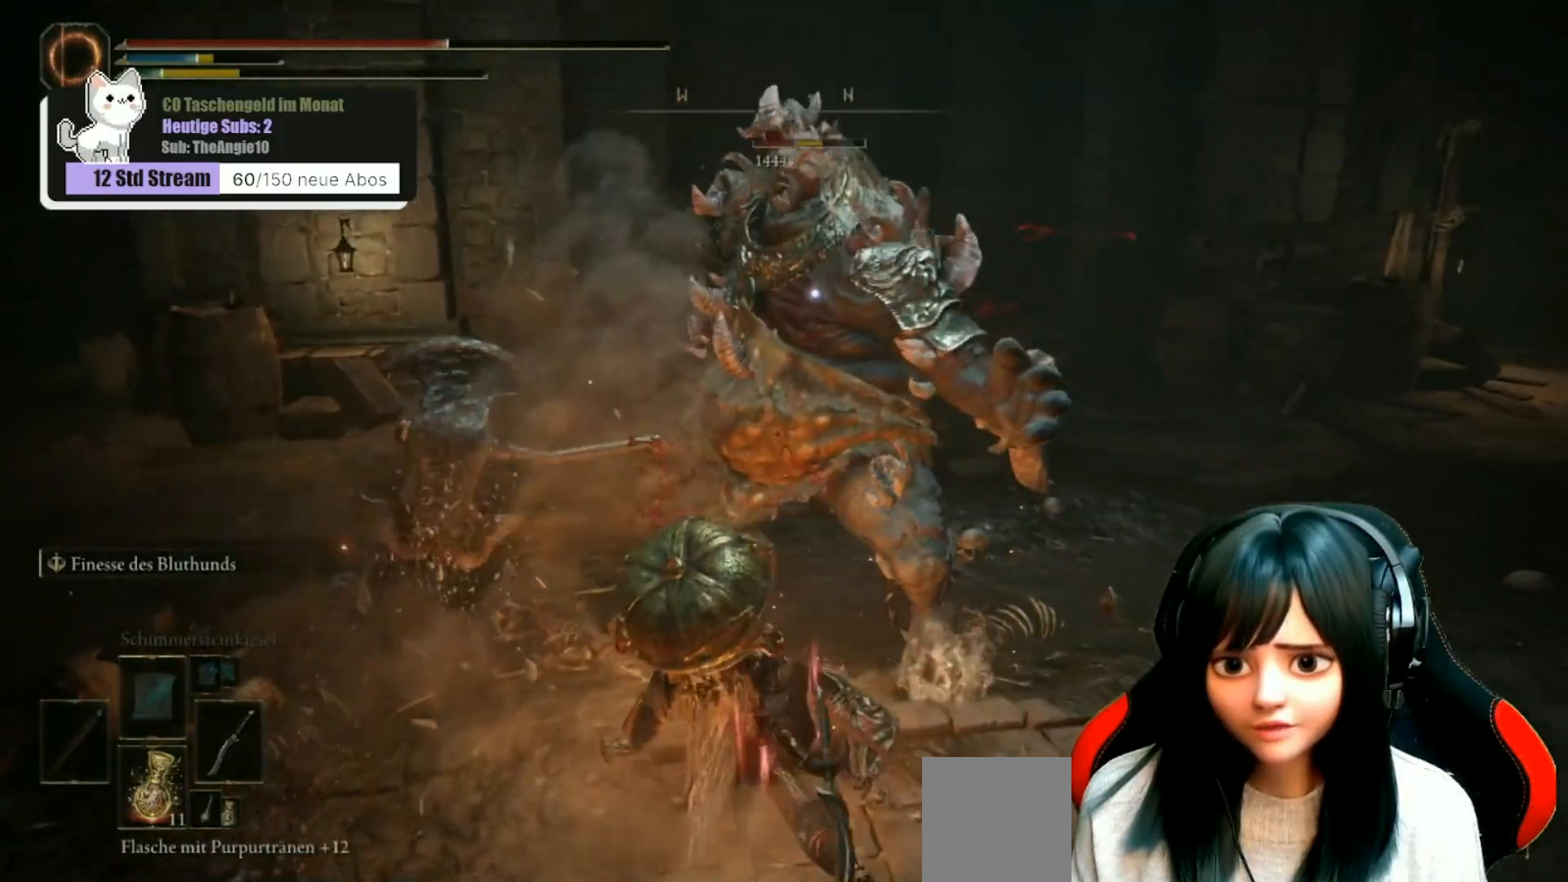
{"buttons": ["R1"], "left_stick": "up", "right_stick": "center", "events": [[67, "R1", "down"], [133, "R1", "up"], [250, "R1", "down"], [350, "R1", "up"], [417, "R1", "down"]]}
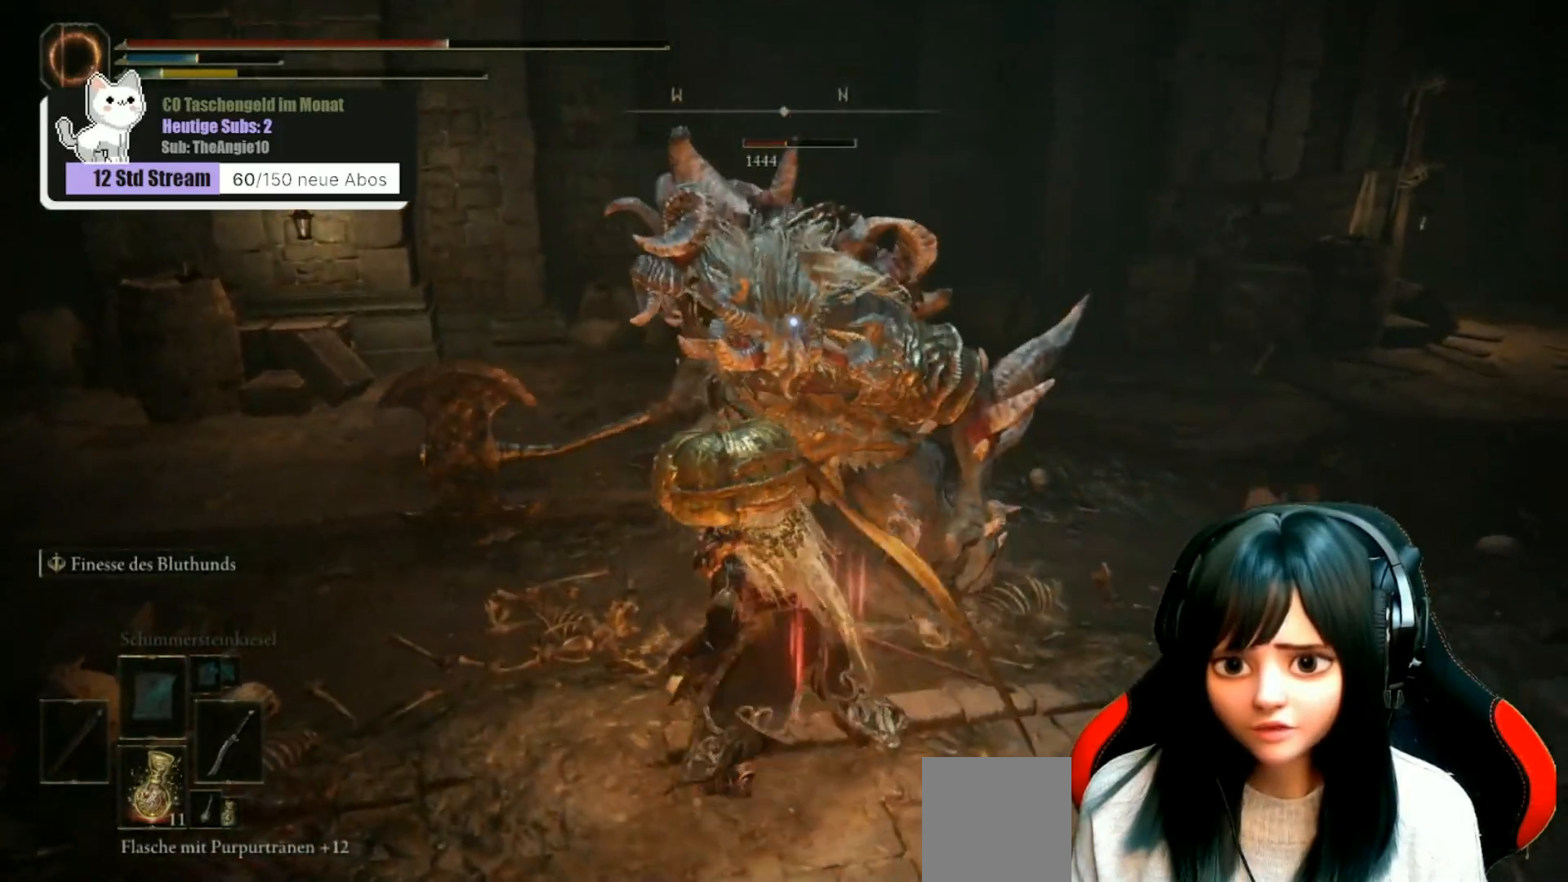
{"buttons": [], "left_stick": "up", "right_stick": "center", "events": [[50, "R1", "up"], [117, "R1", "down"], [250, "R1", "up"], [350, "R1", "down"], [450, "R1", "up"]]}
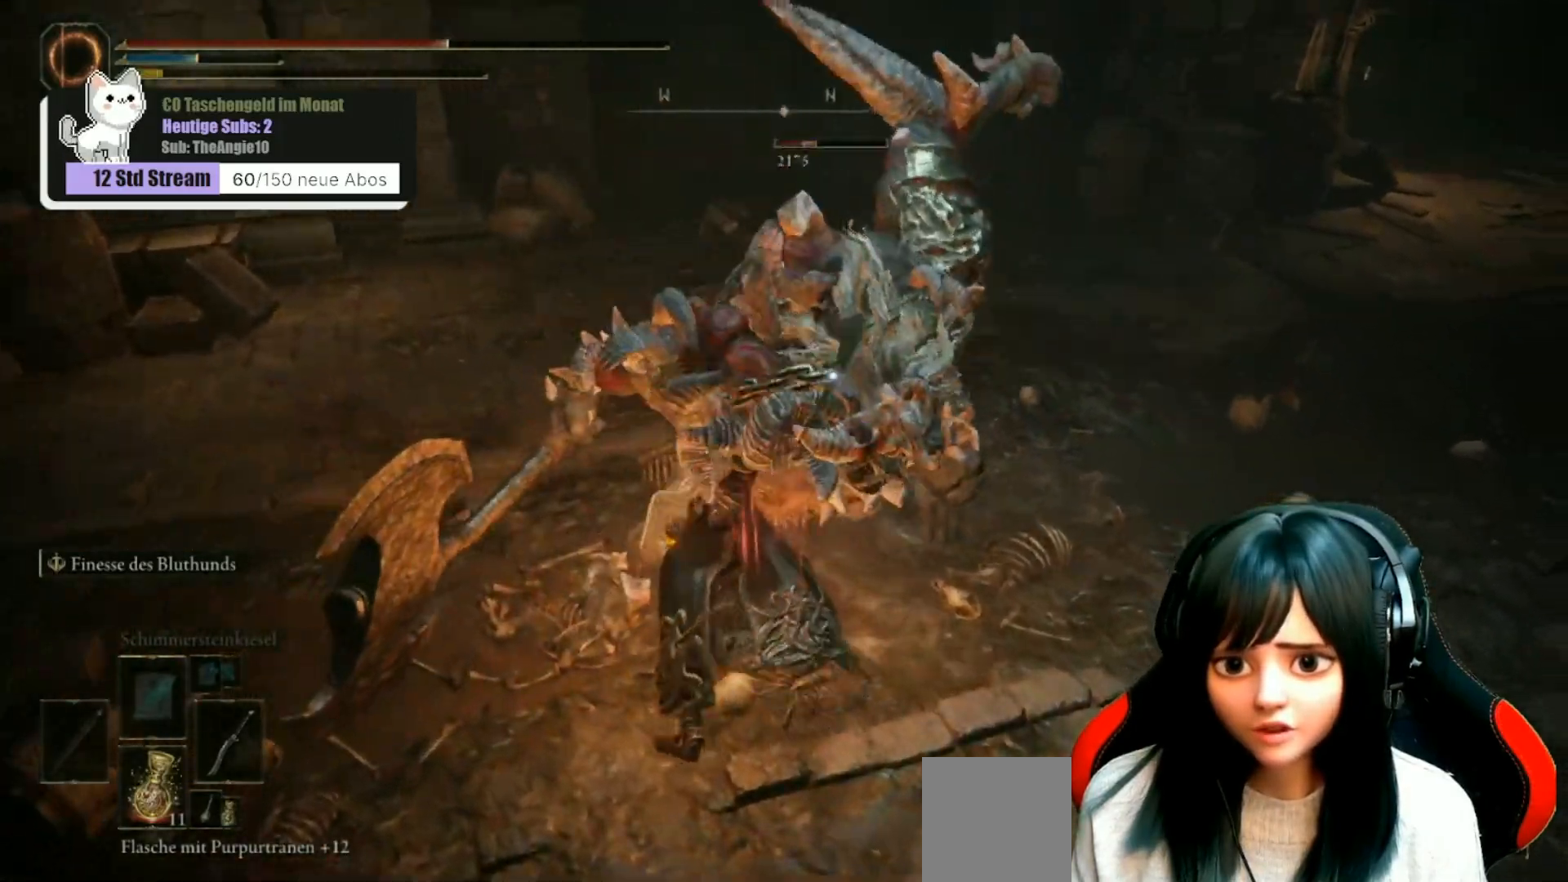
{"buttons": [], "left_stick": "up", "right_stick": "center", "events": []}
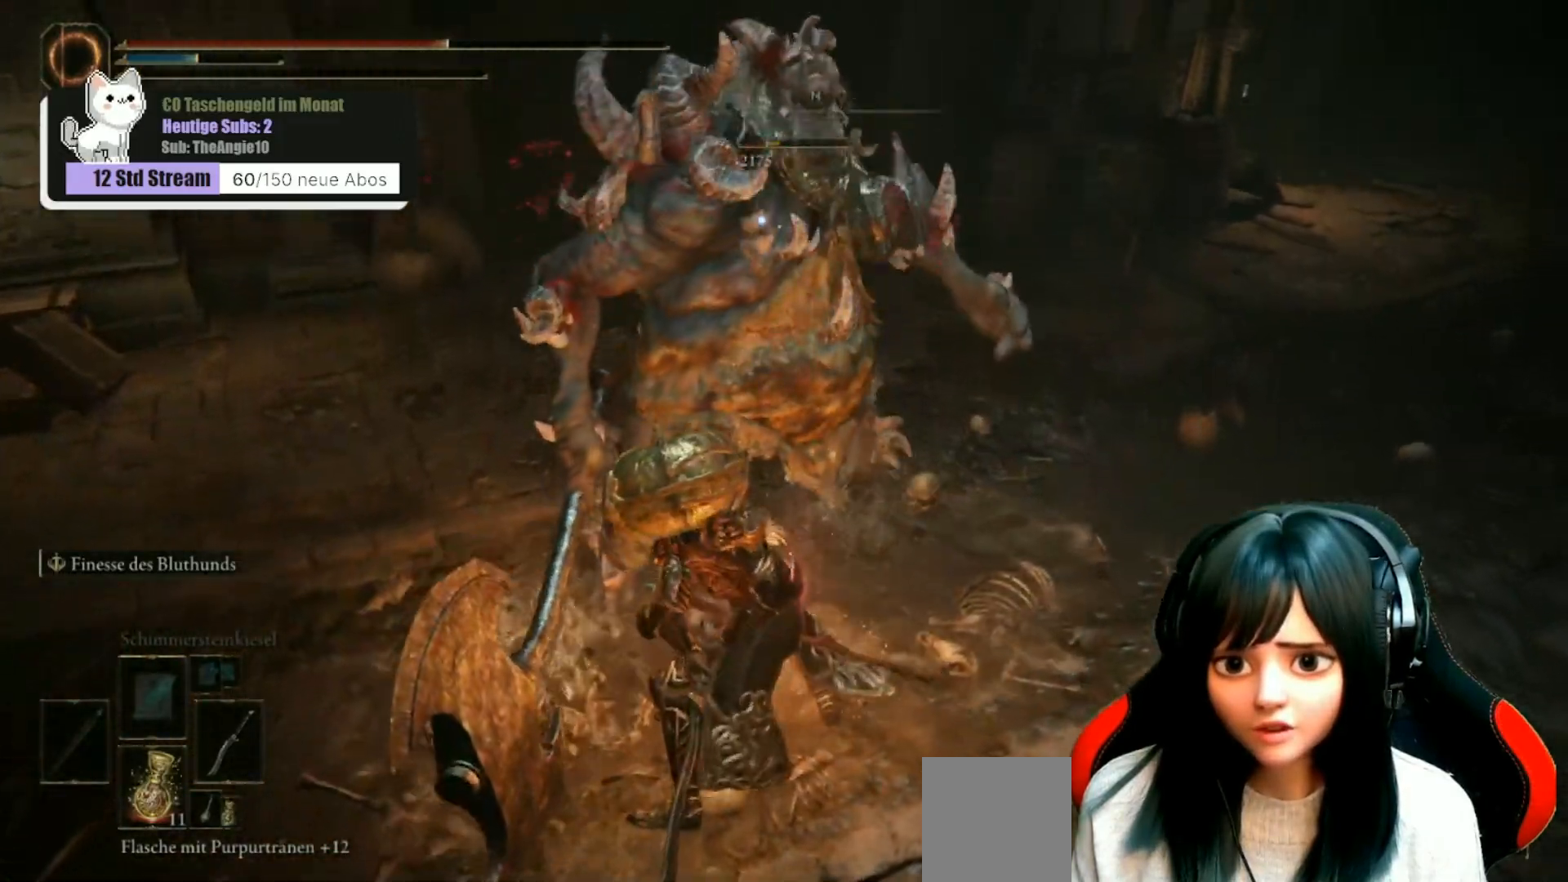
{"buttons": [], "left_stick": "center", "right_stick": "center", "events": [[150, "left_stick", "center"]]}